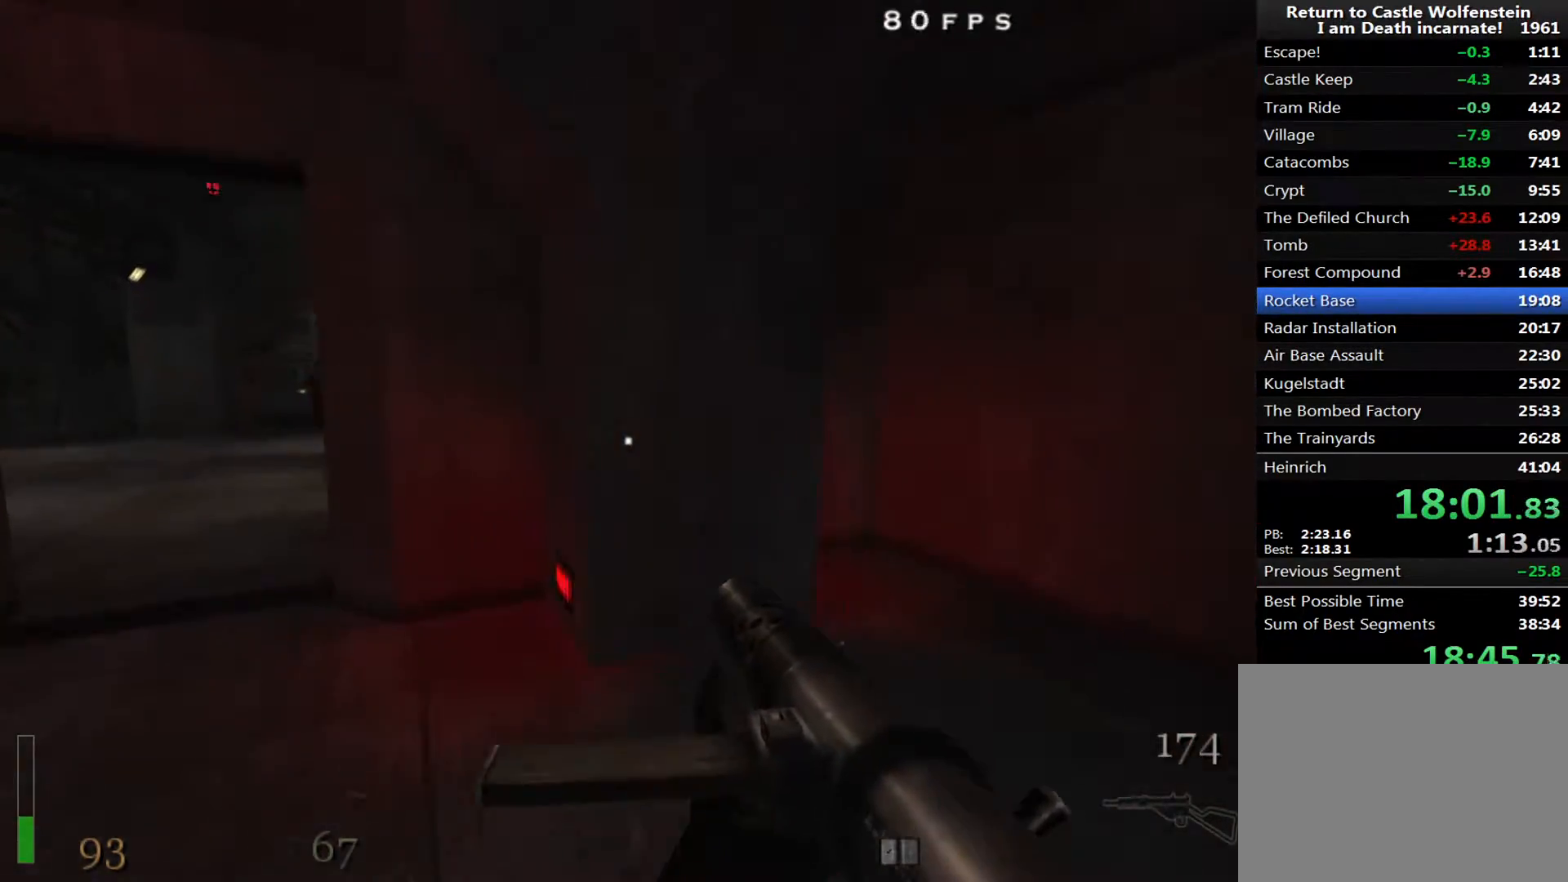
Gameplay with keyboard and mouse; each line is a JSON object with the keys and mouse buttons held at the frame after it. "events" lists presses ("down") and releases ("up") of "1", "2", "3", "4", "5", "a", "alt", "c", "ctrl", "d", "e", "f", "q", "r", "s", "shift", "space", "tab", "v", "w", "x", "z", "mouse_left", "mouse_middle", "mouse_right", "mouse_wheel_up" and "mouse_wheel_down" between this image and that frame as [ms after this image, input, new state], when the widget could be followed in between. "mouse_left", "mouse_middle", "mouse_right", "mouse_wheel_up", "mouse_wheel_down" = the "left", "middle", "right", "wheel_up", "wheel_down" buttons of the "mouse" list. No other keys are recorded. Mouse movement is not recorded.
{"keys": ["shift", "w"], "mouse": [], "events": [[283, "a", "up"]]}
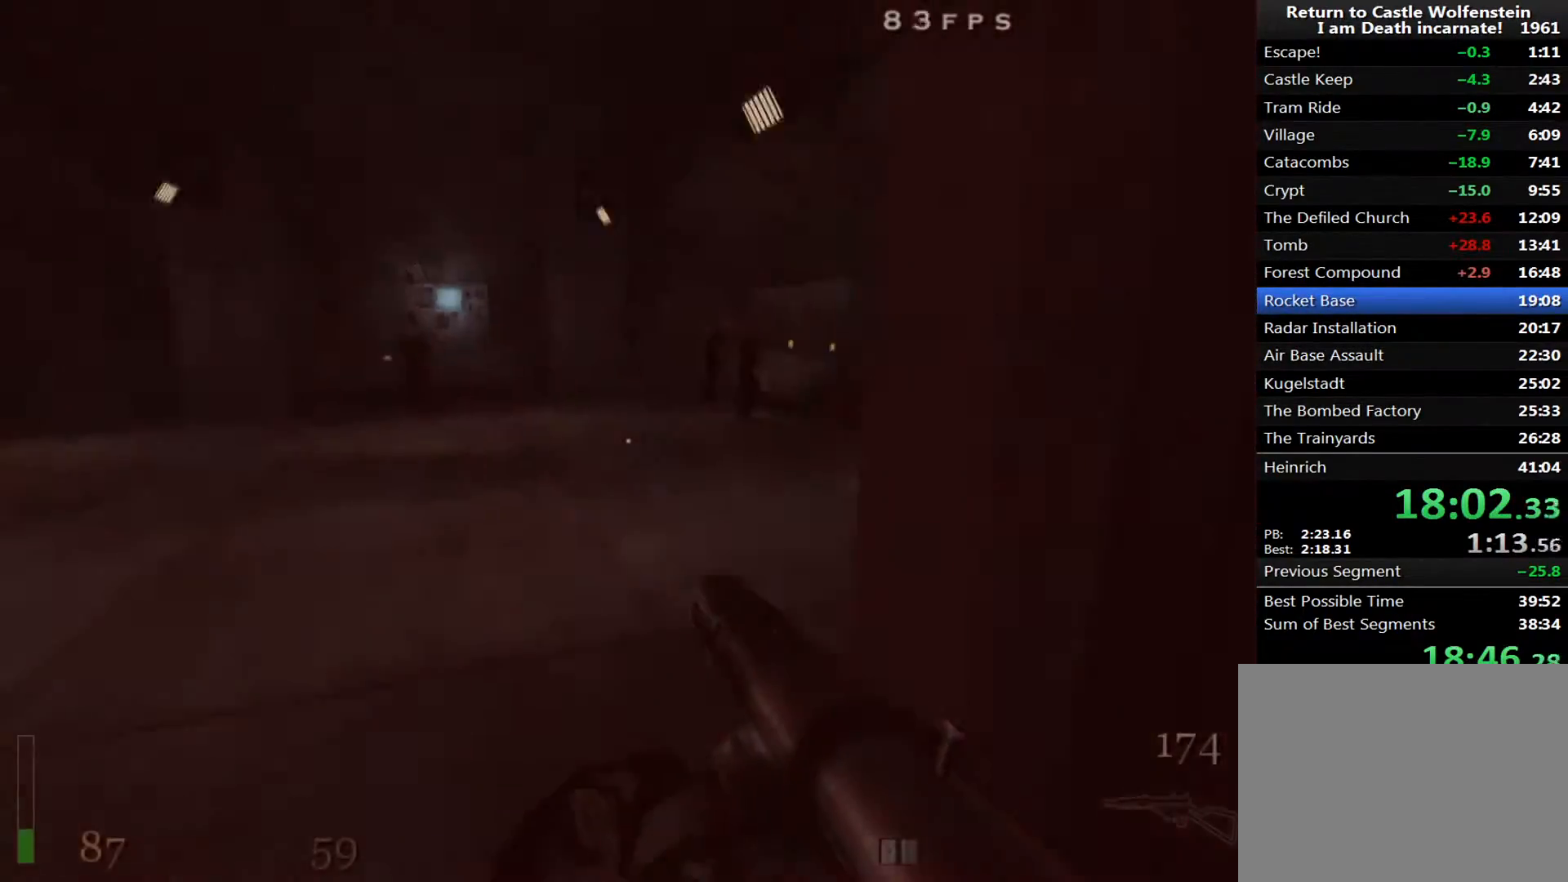
{"keys": ["a", "shift", "w"], "mouse": ["right"], "events": [[67, "a", "down"], [250, "space", "down"], [300, "space", "up"], [350, "mouse_right", "down"]]}
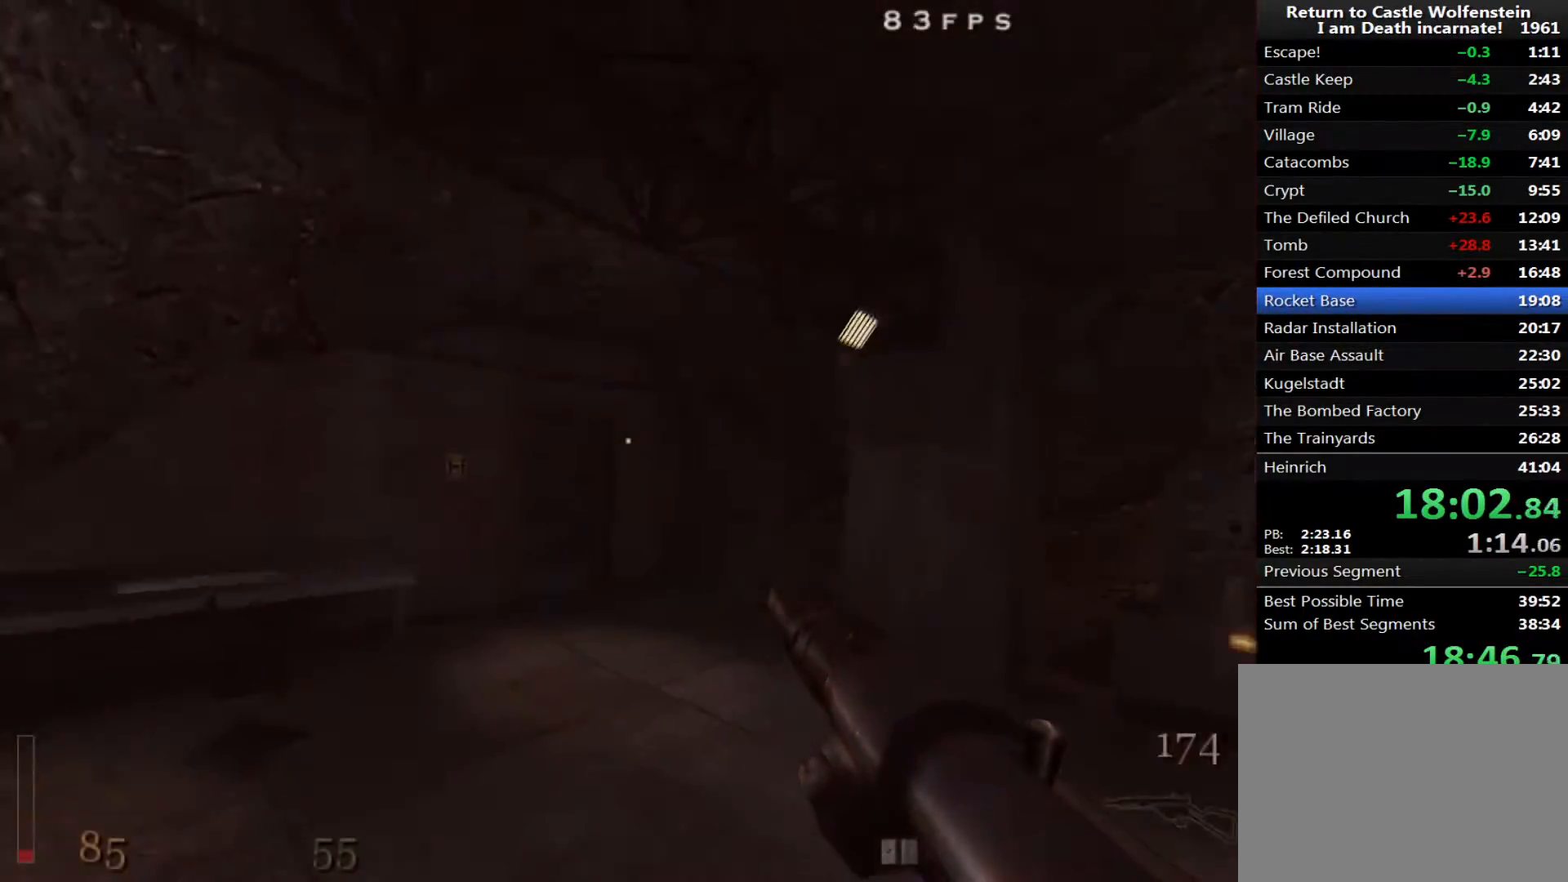
{"keys": ["a", "shift", "w"], "mouse": [], "events": [[367, "mouse_right", "up"]]}
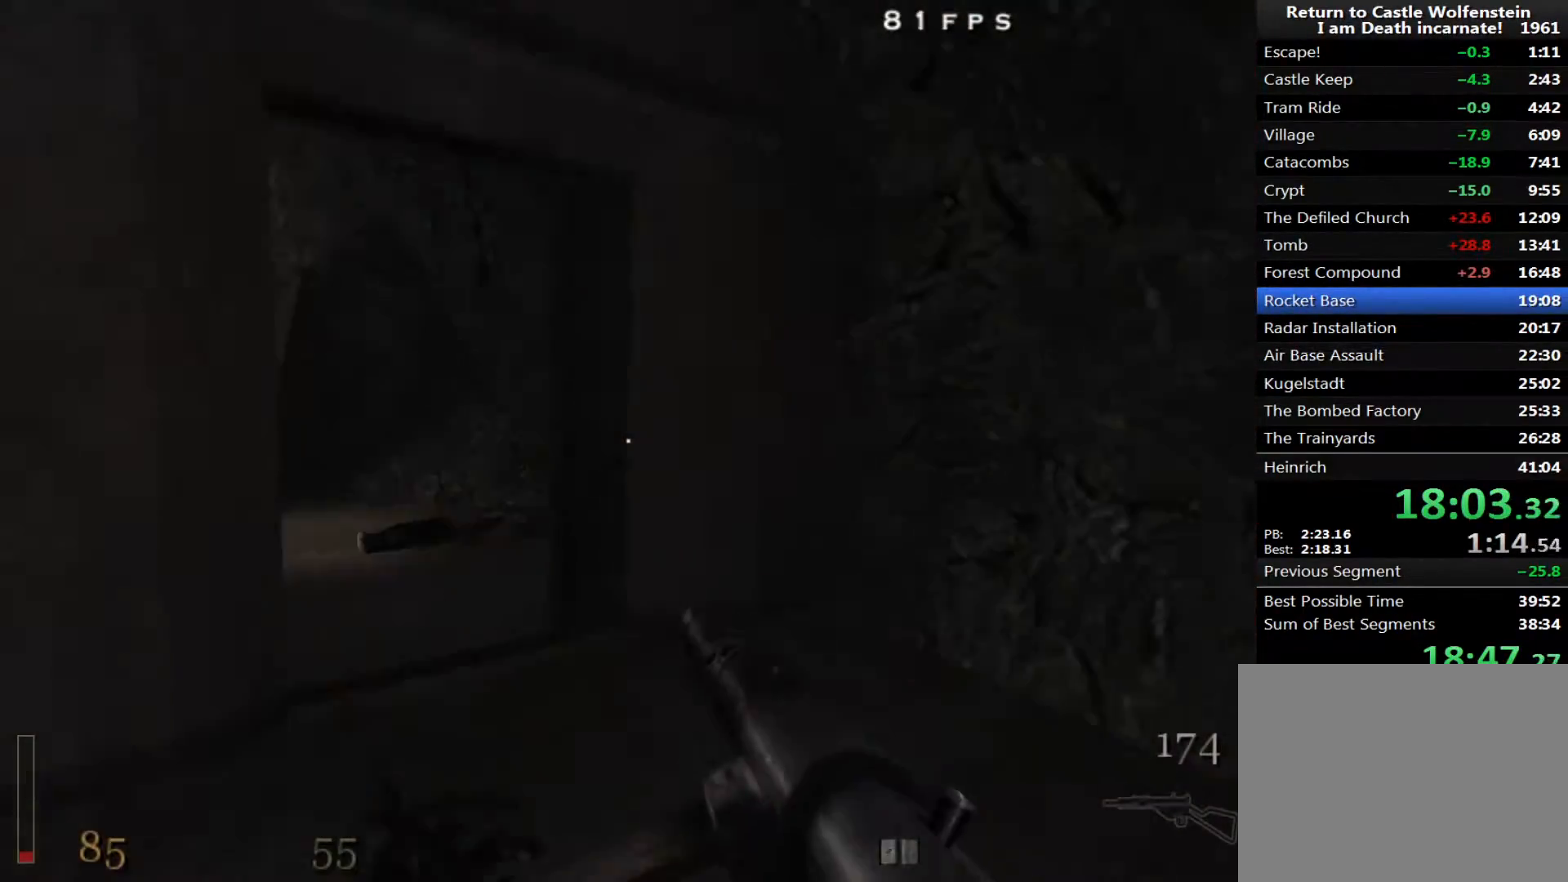
{"keys": ["w"], "mouse": [], "events": [[100, "shift", "up"], [183, "a", "up"]]}
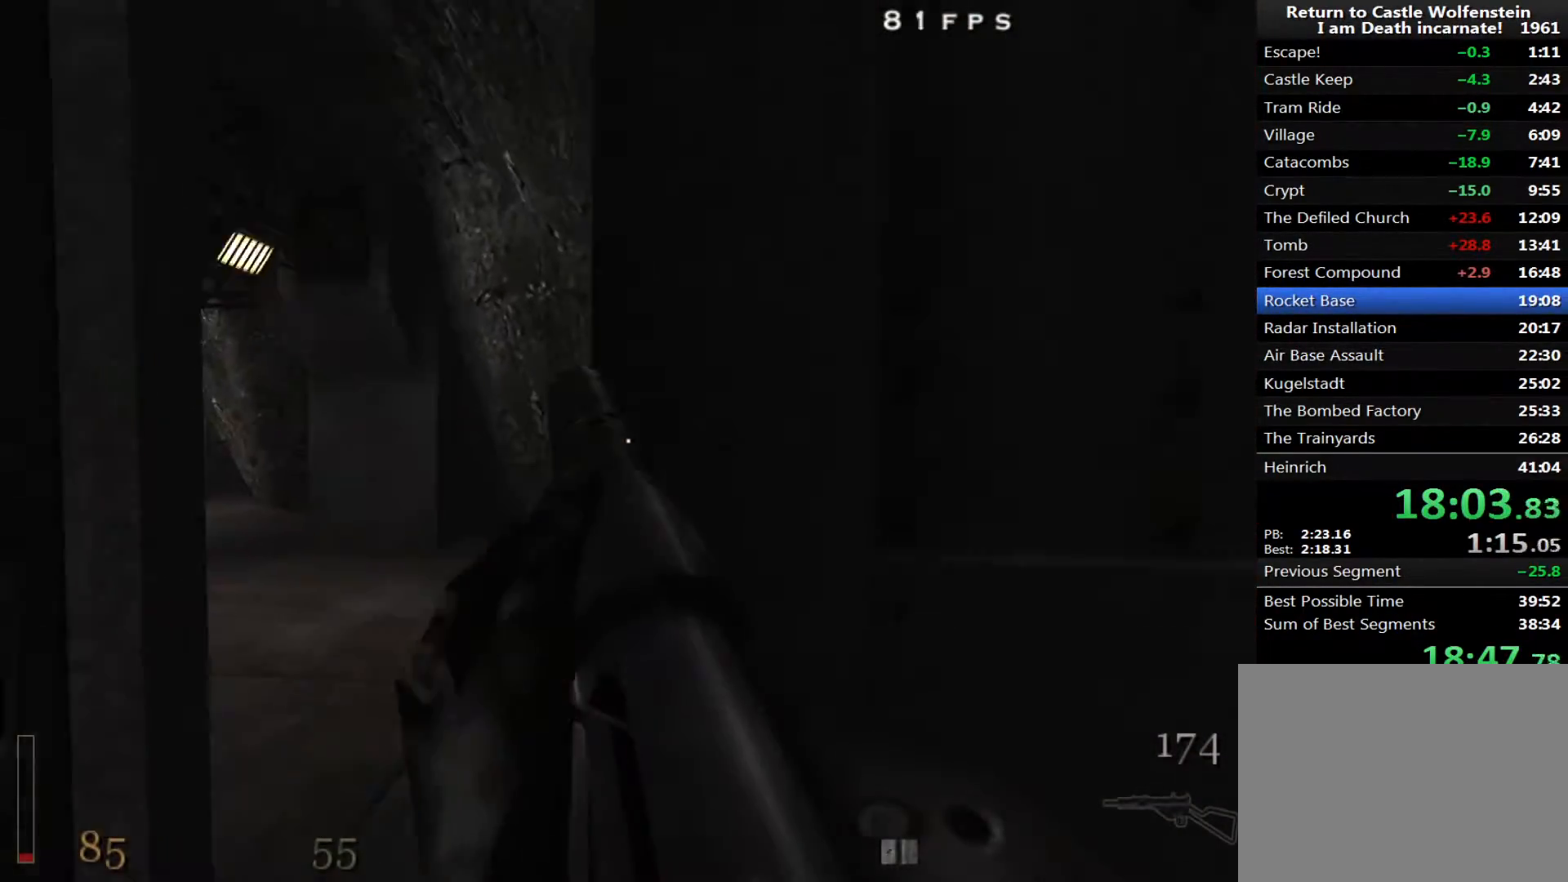
{"keys": ["w"], "mouse": [], "events": [[17, "a", "down"], [67, "a", "up"], [300, "f", "down"], [350, "f", "up"], [400, "f", "down"], [483, "f", "up"]]}
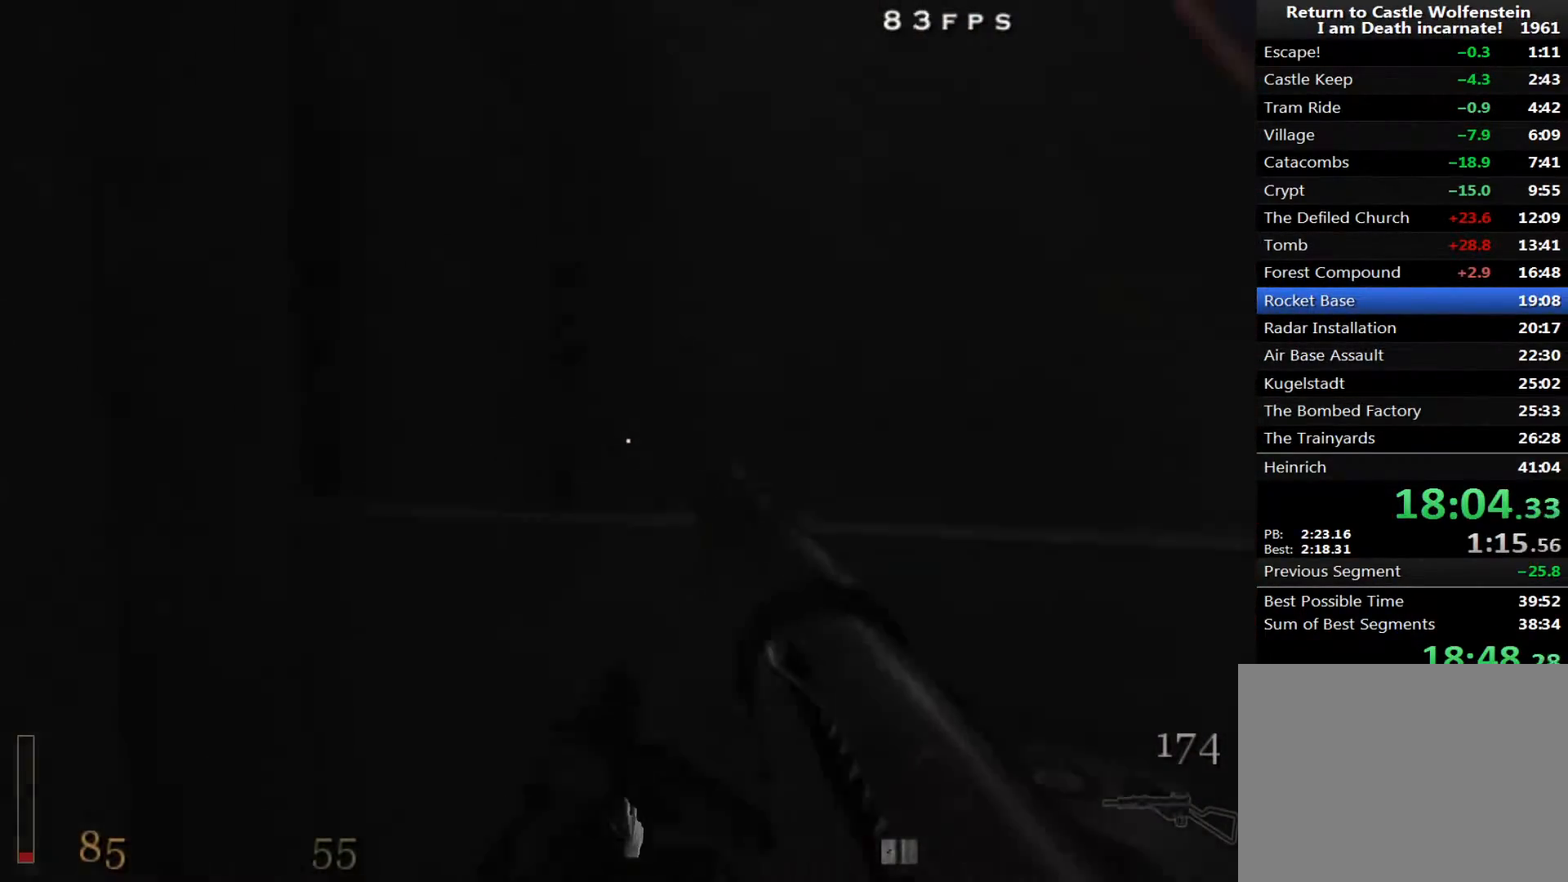
{"keys": ["d", "w"], "mouse": [], "events": [[33, "f", "down"], [83, "f", "up"], [167, "f", "down"], [267, "f", "up"], [450, "d", "down"]]}
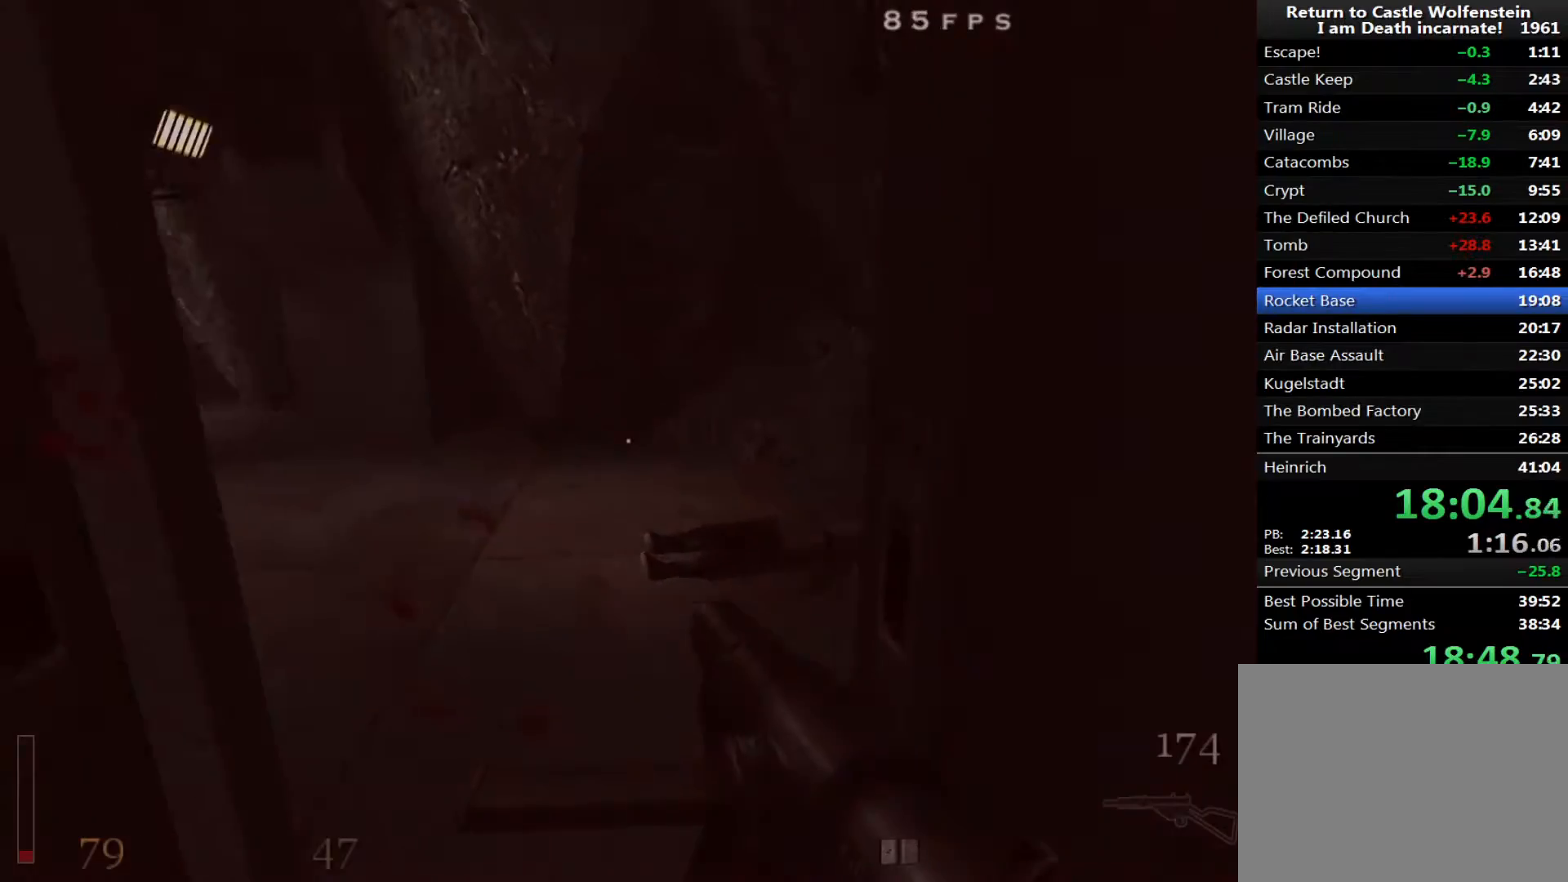
{"keys": ["a", "w"], "mouse": [], "events": [[50, "d", "up"], [383, "a", "down"]]}
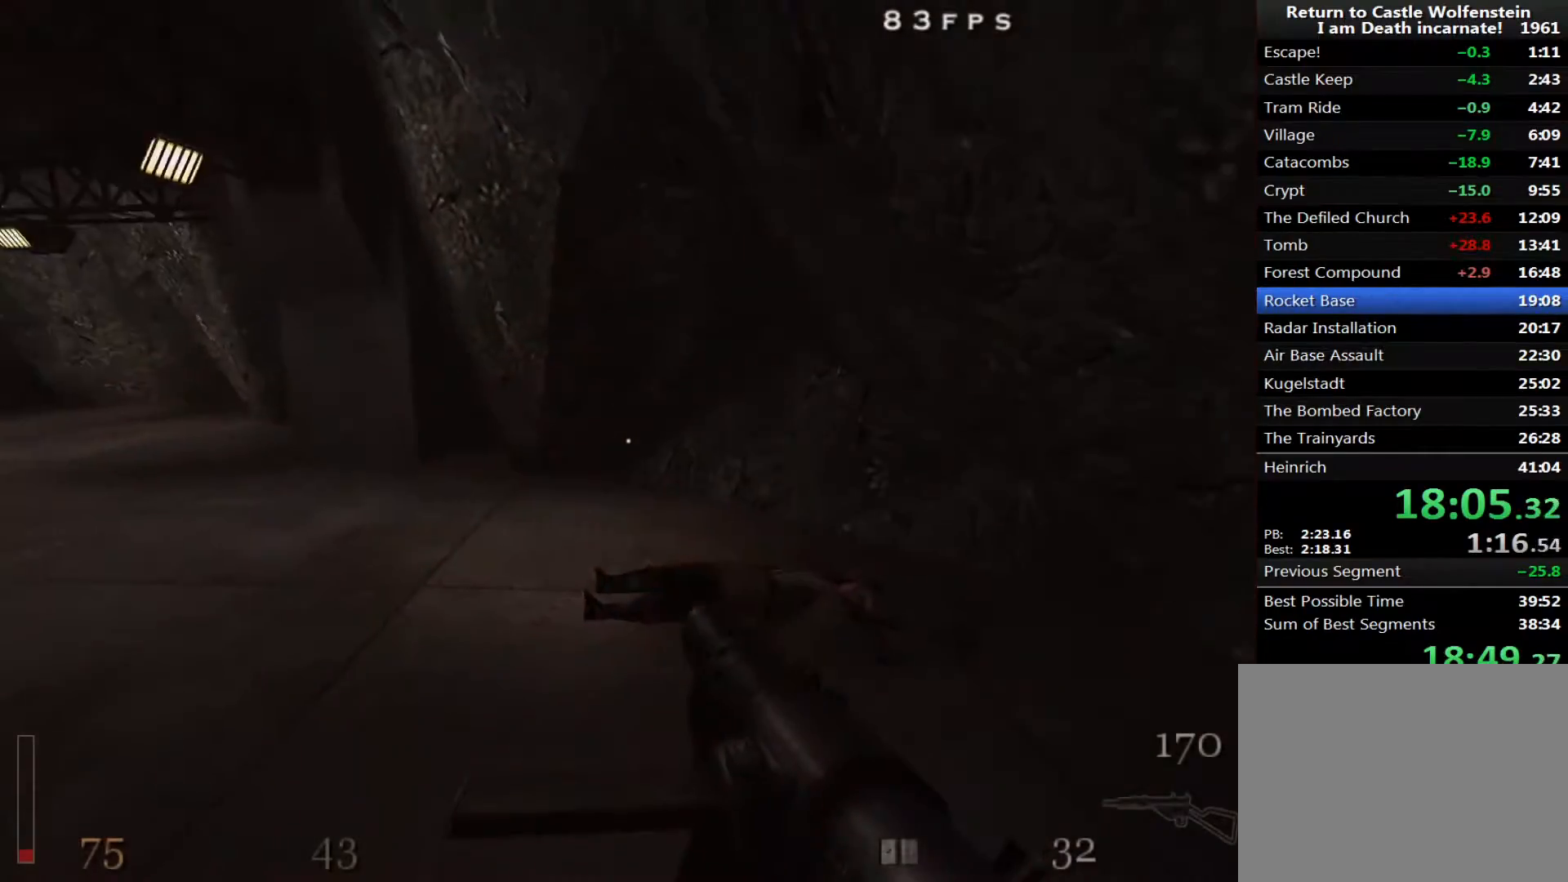
{"keys": ["a", "shift", "w"], "mouse": ["right"], "events": [[67, "a", "up"], [200, "a", "down"], [300, "shift", "down"], [433, "space", "down"], [483, "mouse_right", "down"], [483, "space", "up"]]}
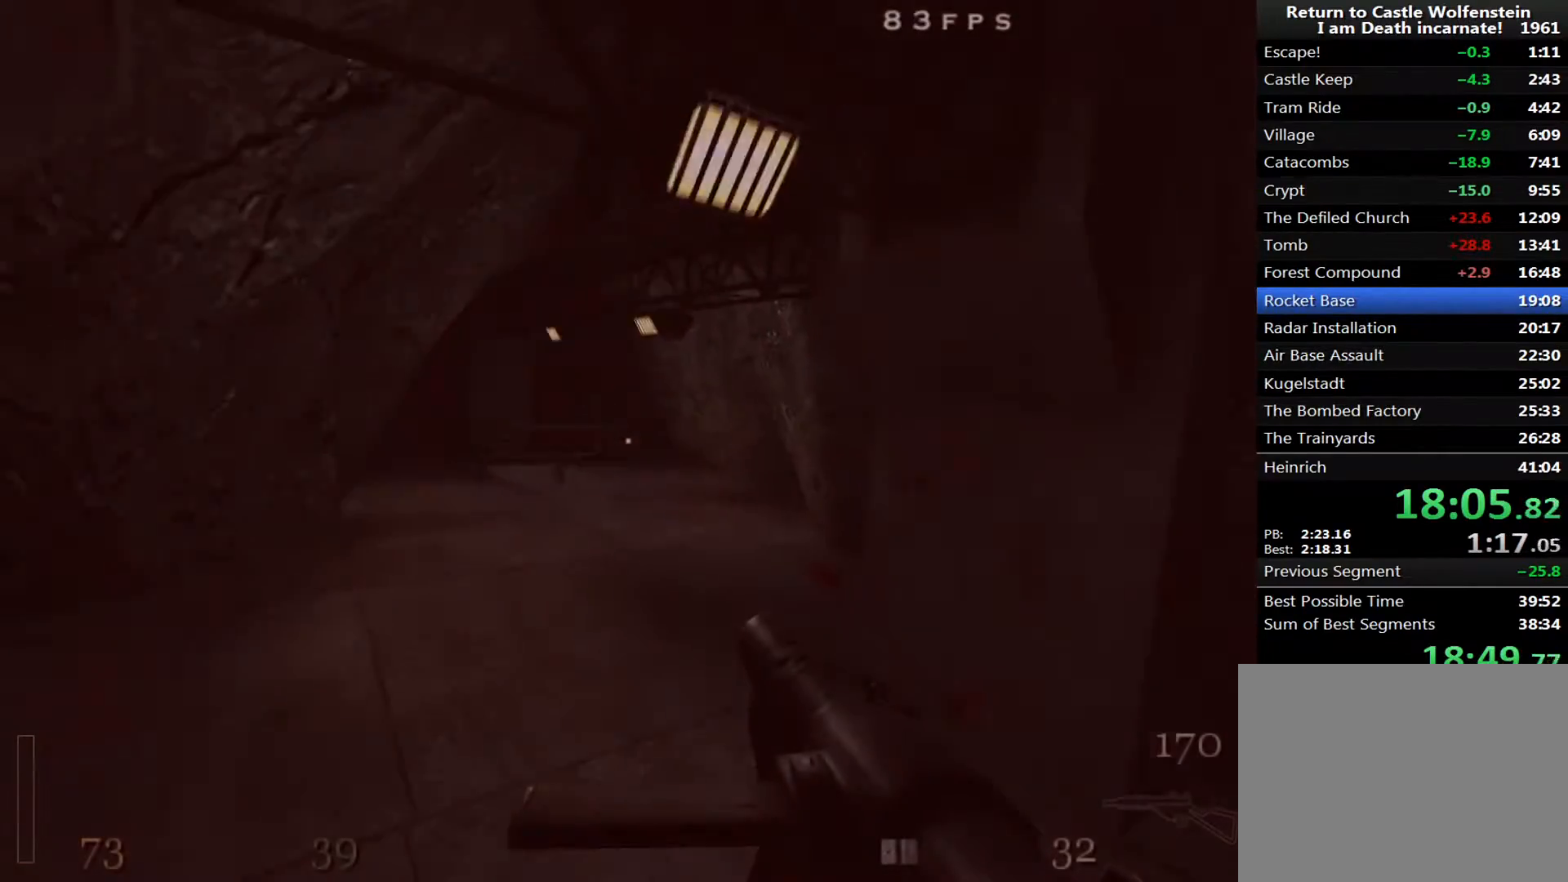
{"keys": ["a", "w"], "mouse": [], "events": [[500, "mouse_right", "up"], [500, "shift", "up"]]}
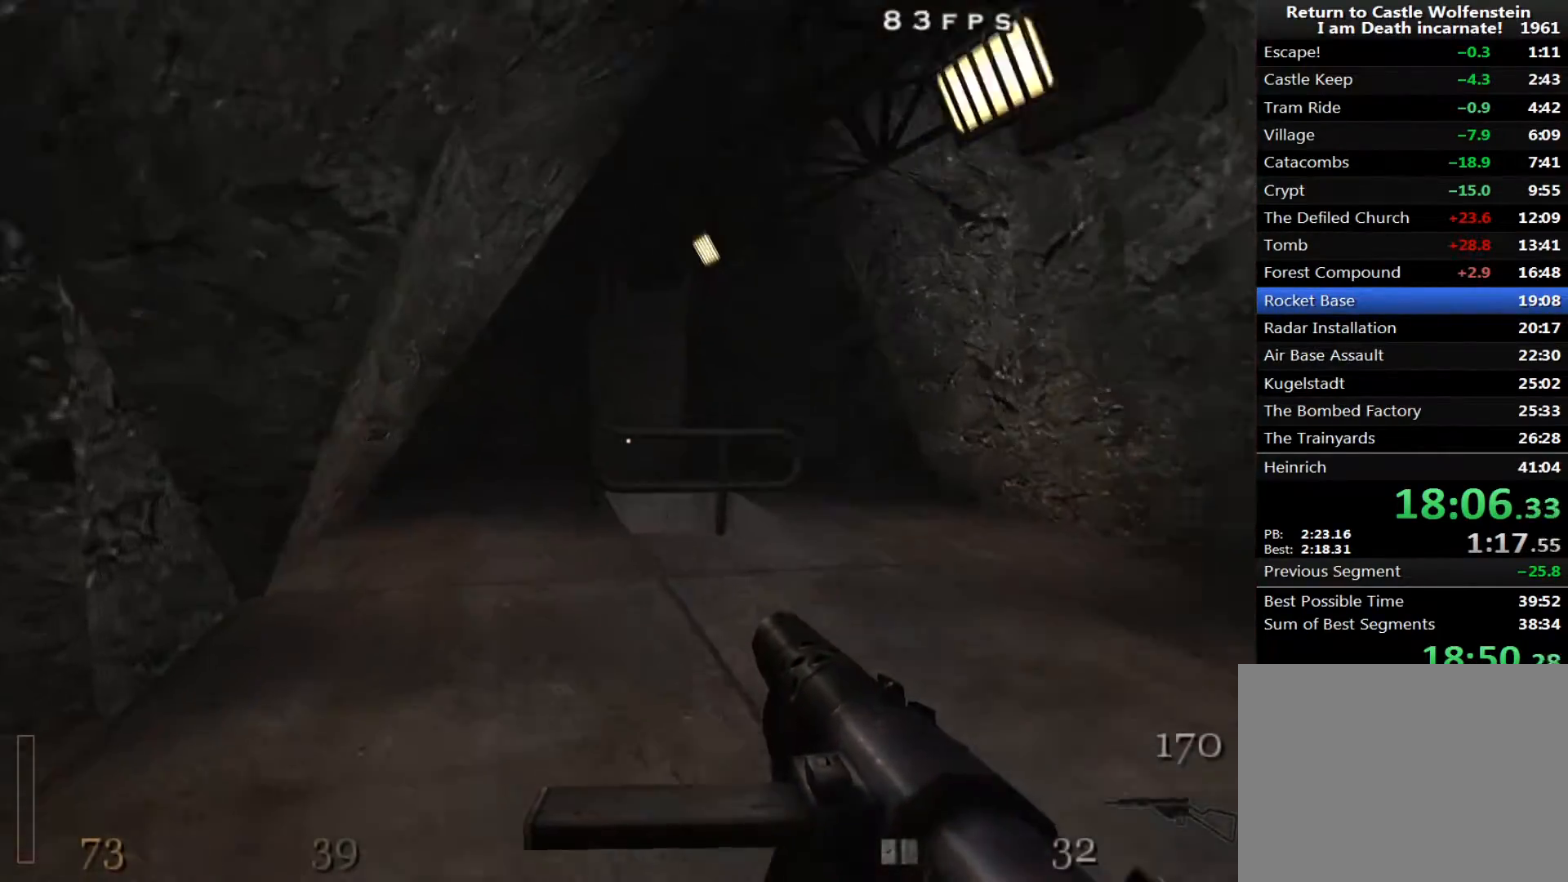
{"keys": ["w"], "mouse": [], "events": [[83, "a", "up"], [83, "d", "down"], [283, "d", "up"], [333, "d", "down"], [467, "d", "up"]]}
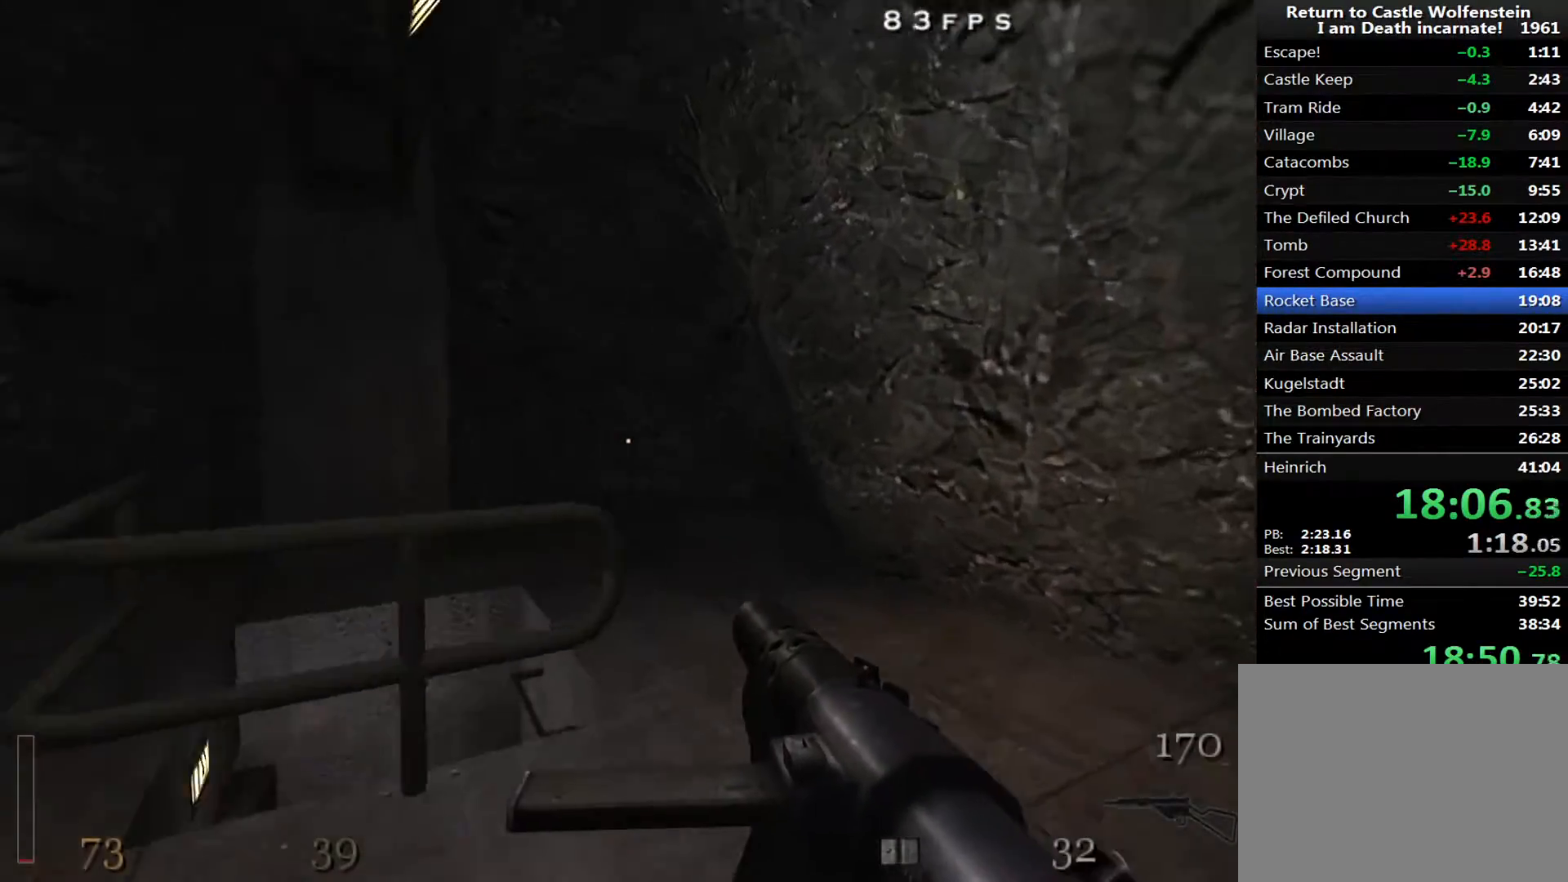
{"keys": ["w"], "mouse": [], "events": [[67, "d", "down"], [100, "d", "up"], [300, "d", "down"], [383, "d", "up"]]}
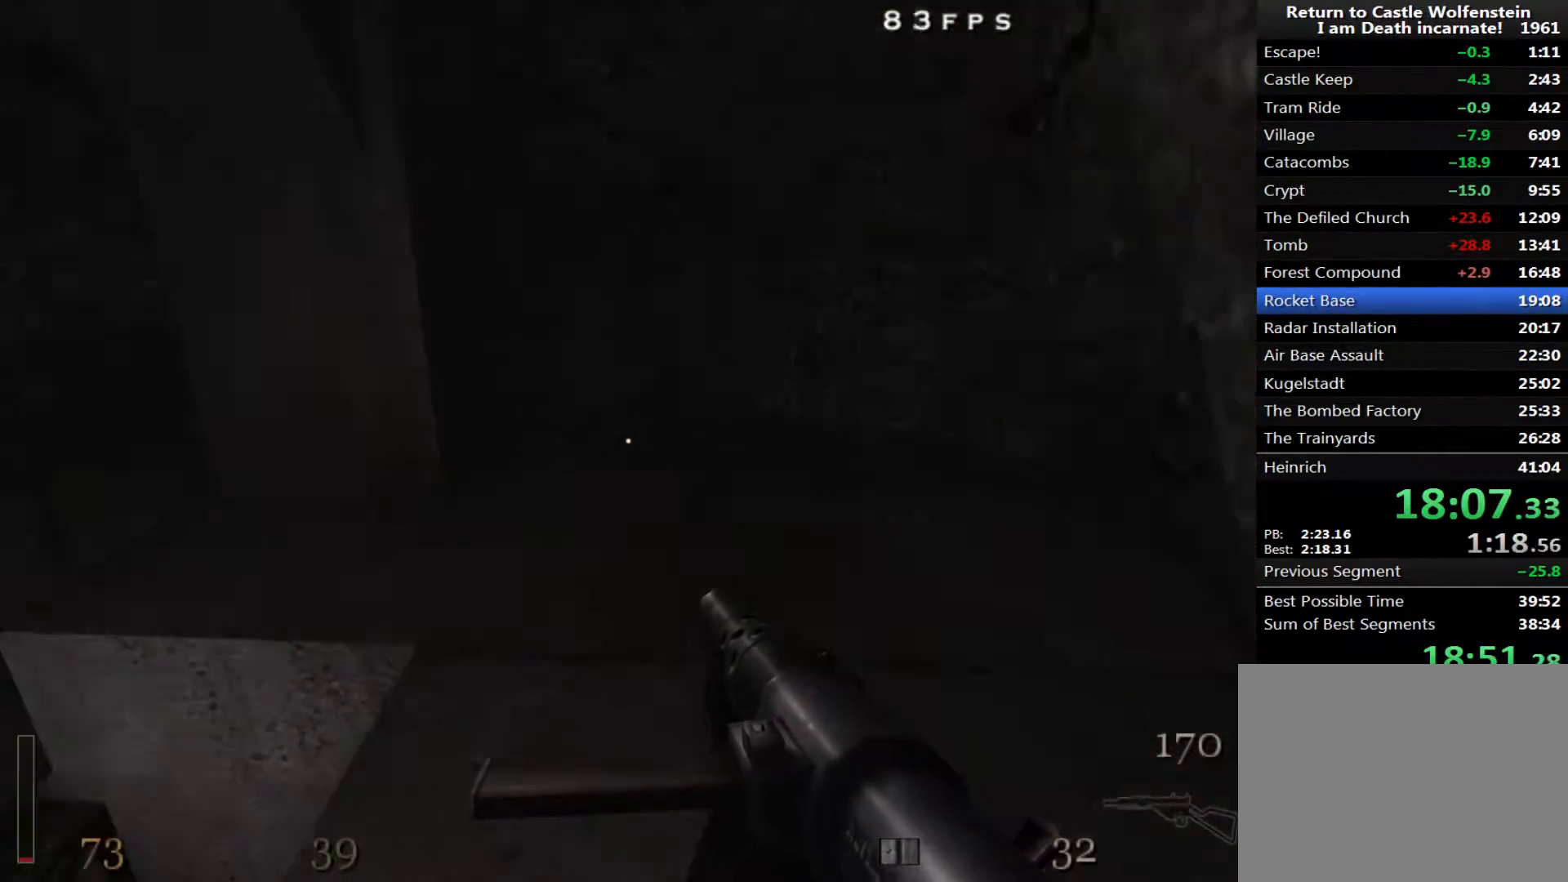
{"keys": ["d"], "mouse": [], "events": [[33, "a", "down"], [350, "w", "up"], [400, "a", "up"], [500, "d", "down"]]}
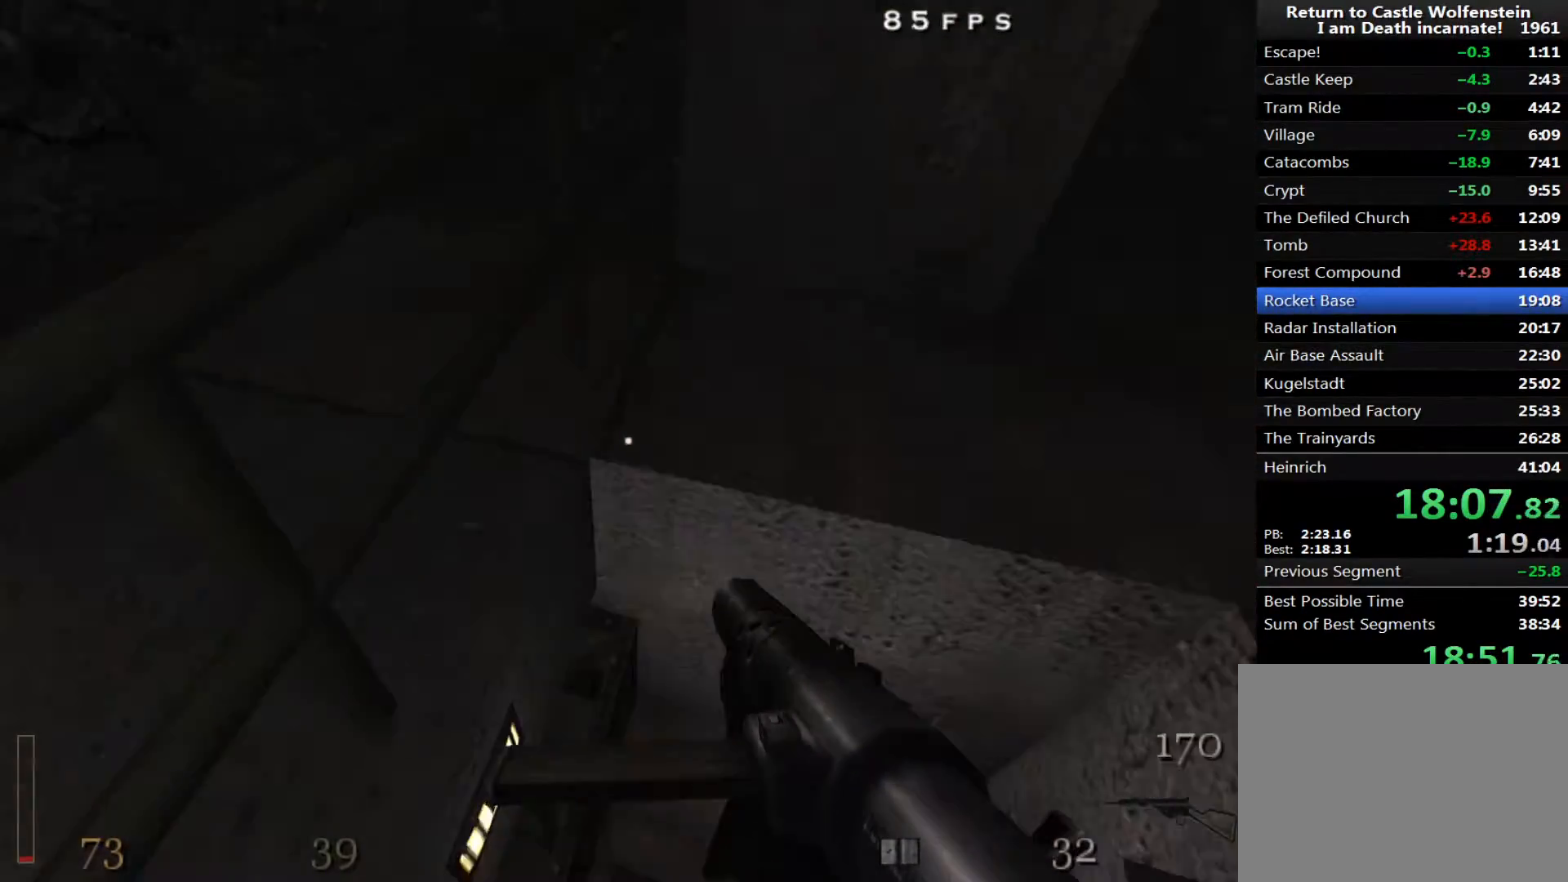
{"keys": ["d", "w"], "mouse": [], "events": [[233, "w", "down"]]}
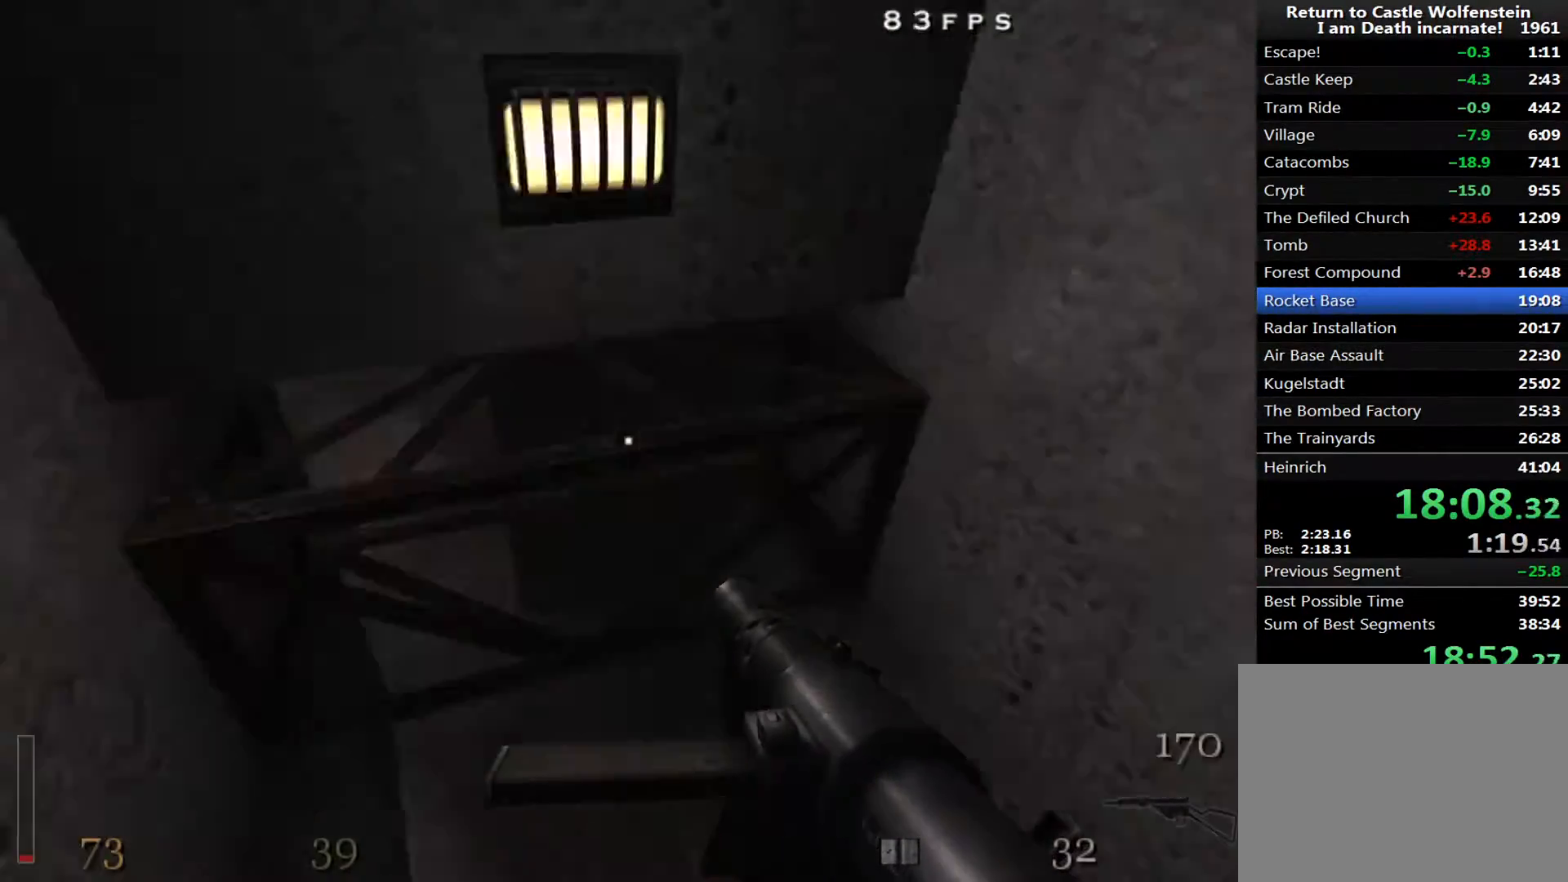
{"keys": ["w"], "mouse": [], "events": [[17, "a", "down"], [17, "d", "up"], [150, "a", "up"]]}
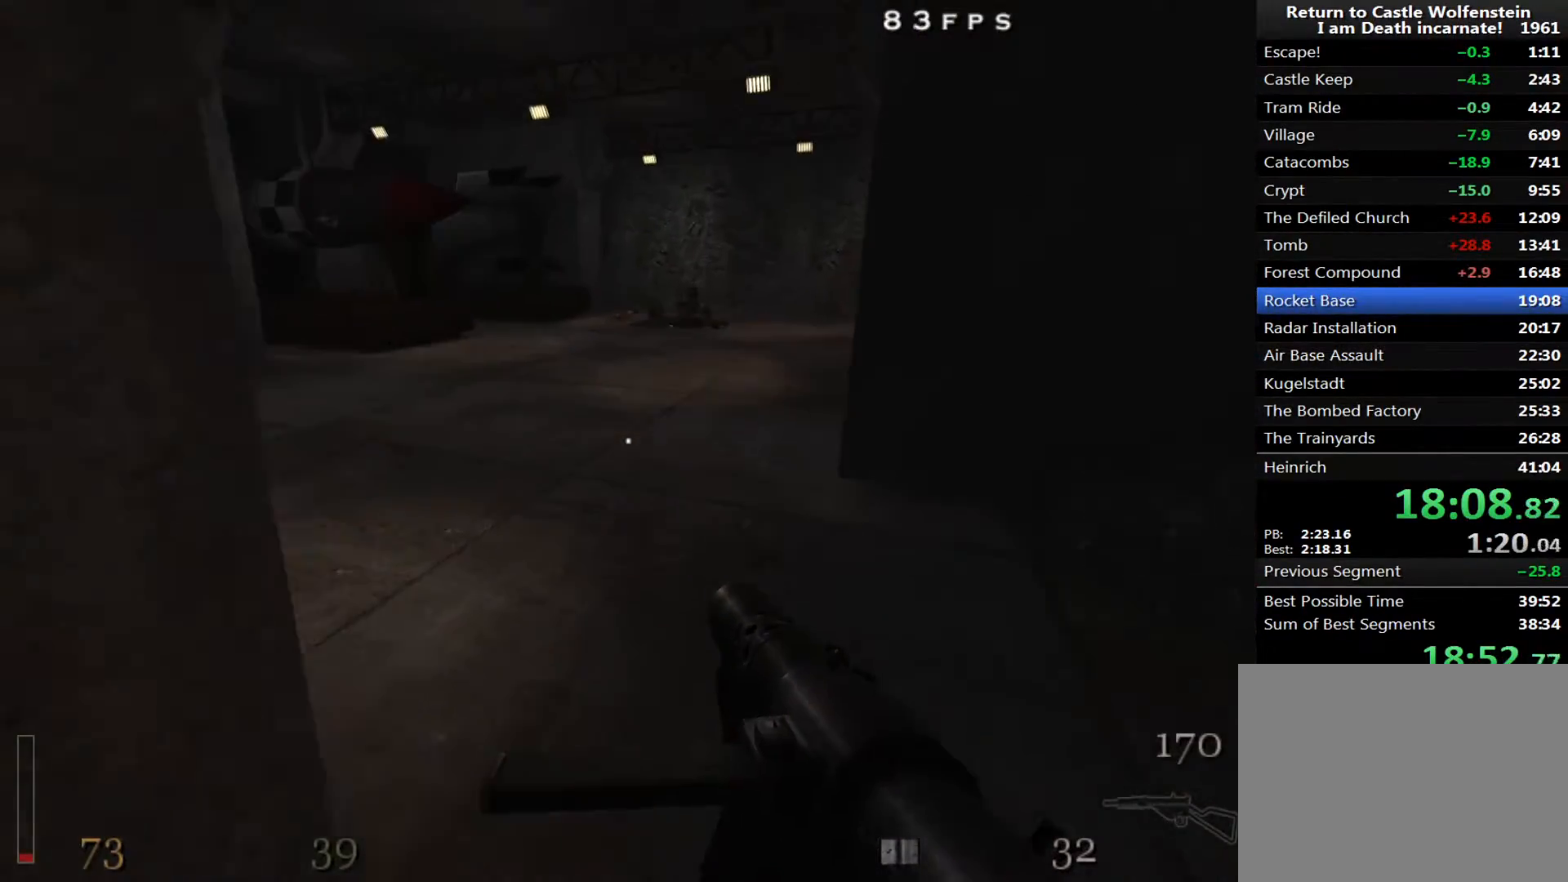
{"keys": ["d", "shift", "w"], "mouse": [], "events": [[450, "shift", "down"], [500, "d", "down"]]}
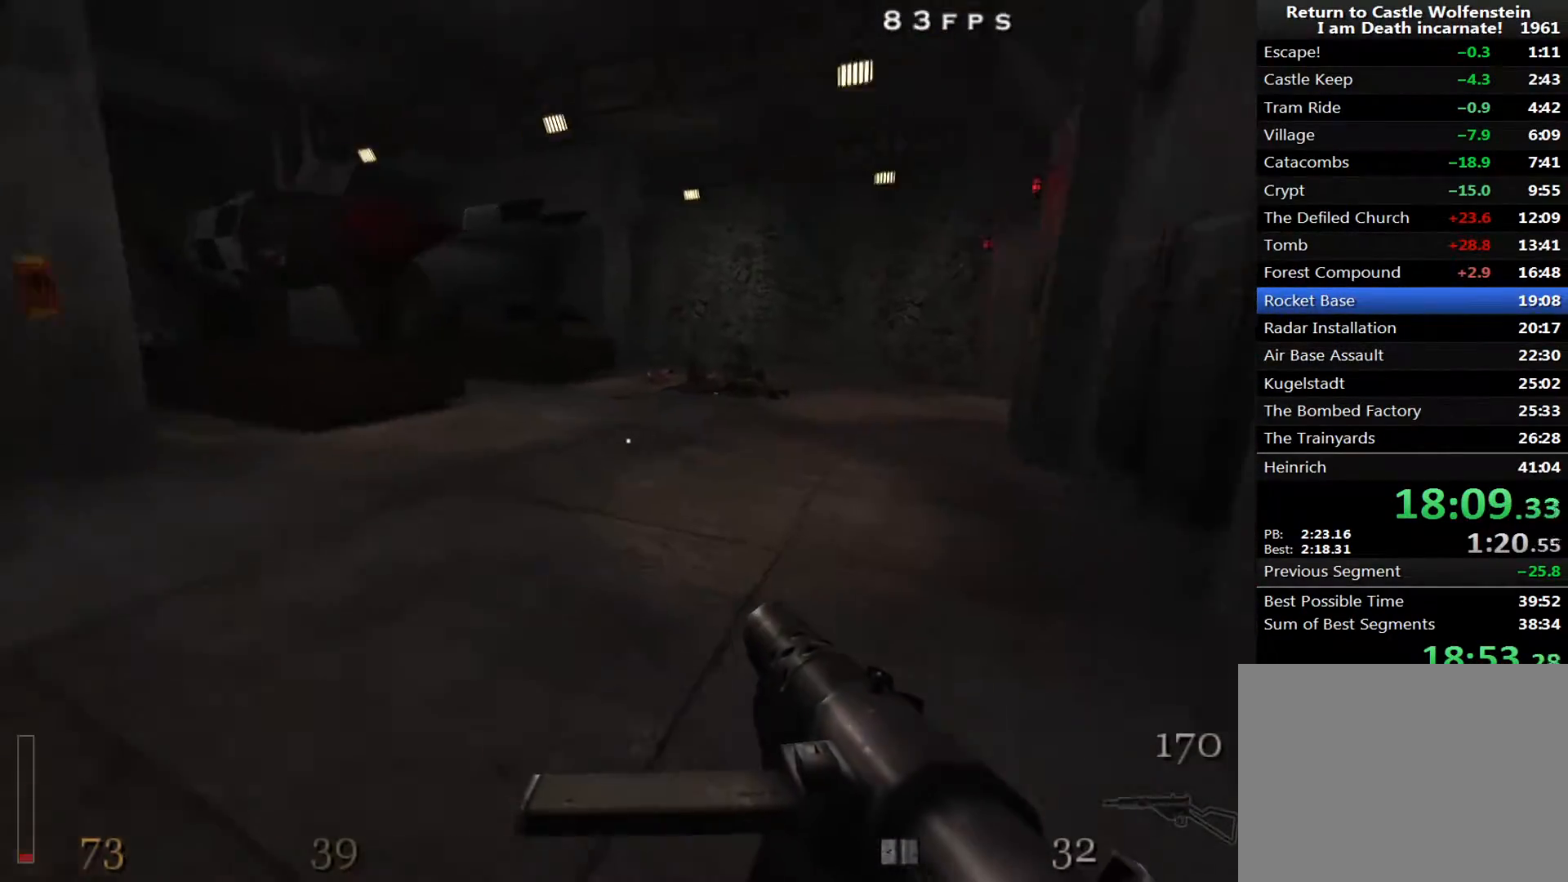
{"keys": ["d", "w"], "mouse": [], "events": [[33, "space", "down"], [133, "shift", "up"], [133, "space", "up"]]}
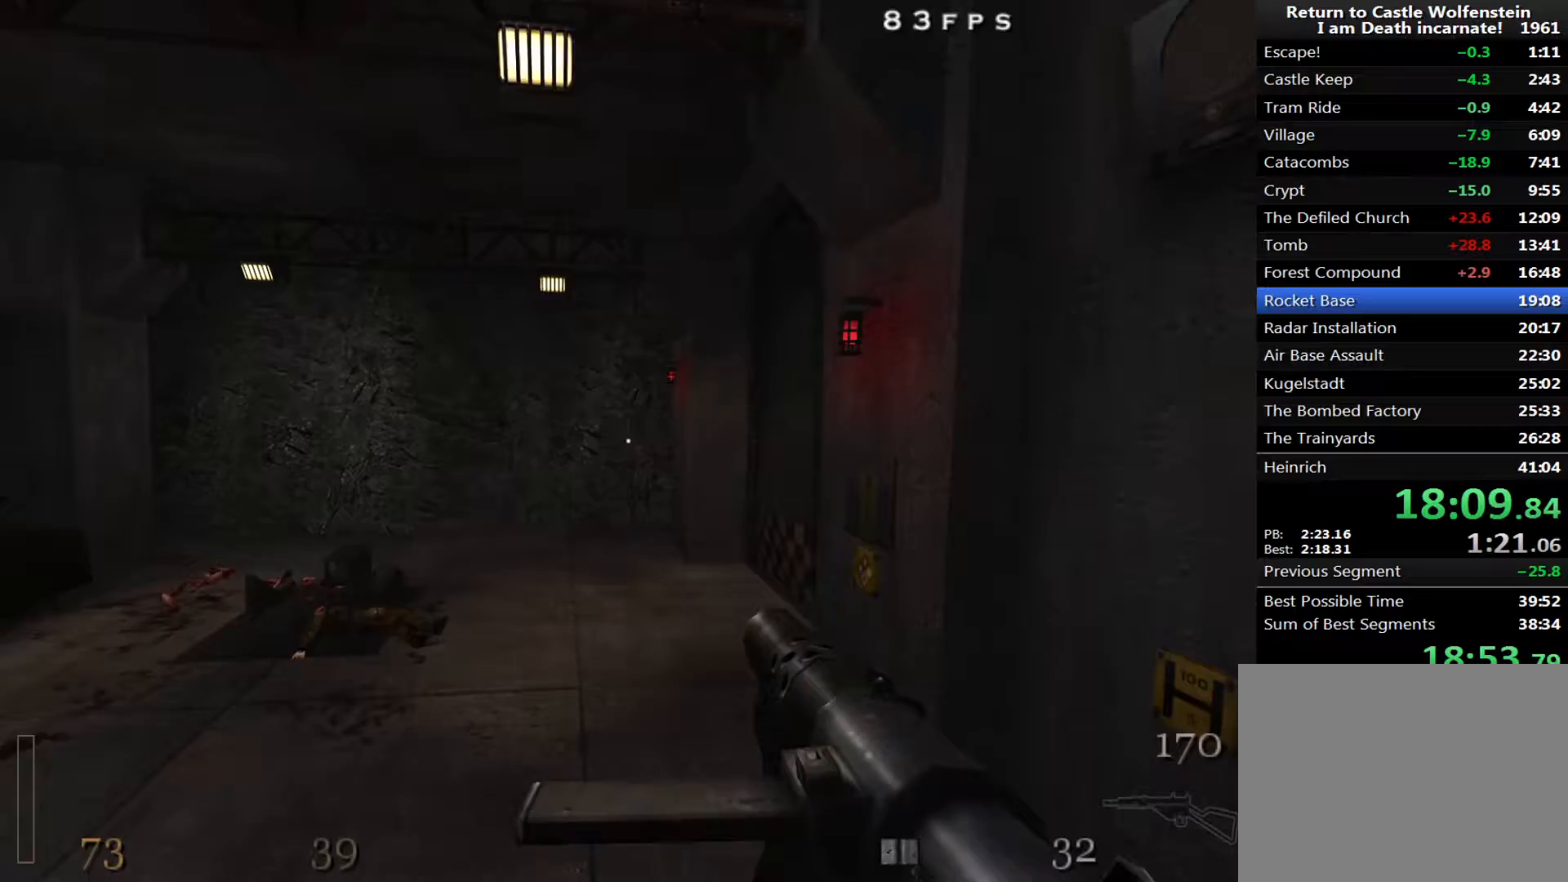
{"keys": ["w"], "mouse": [], "events": [[333, "d", "up"]]}
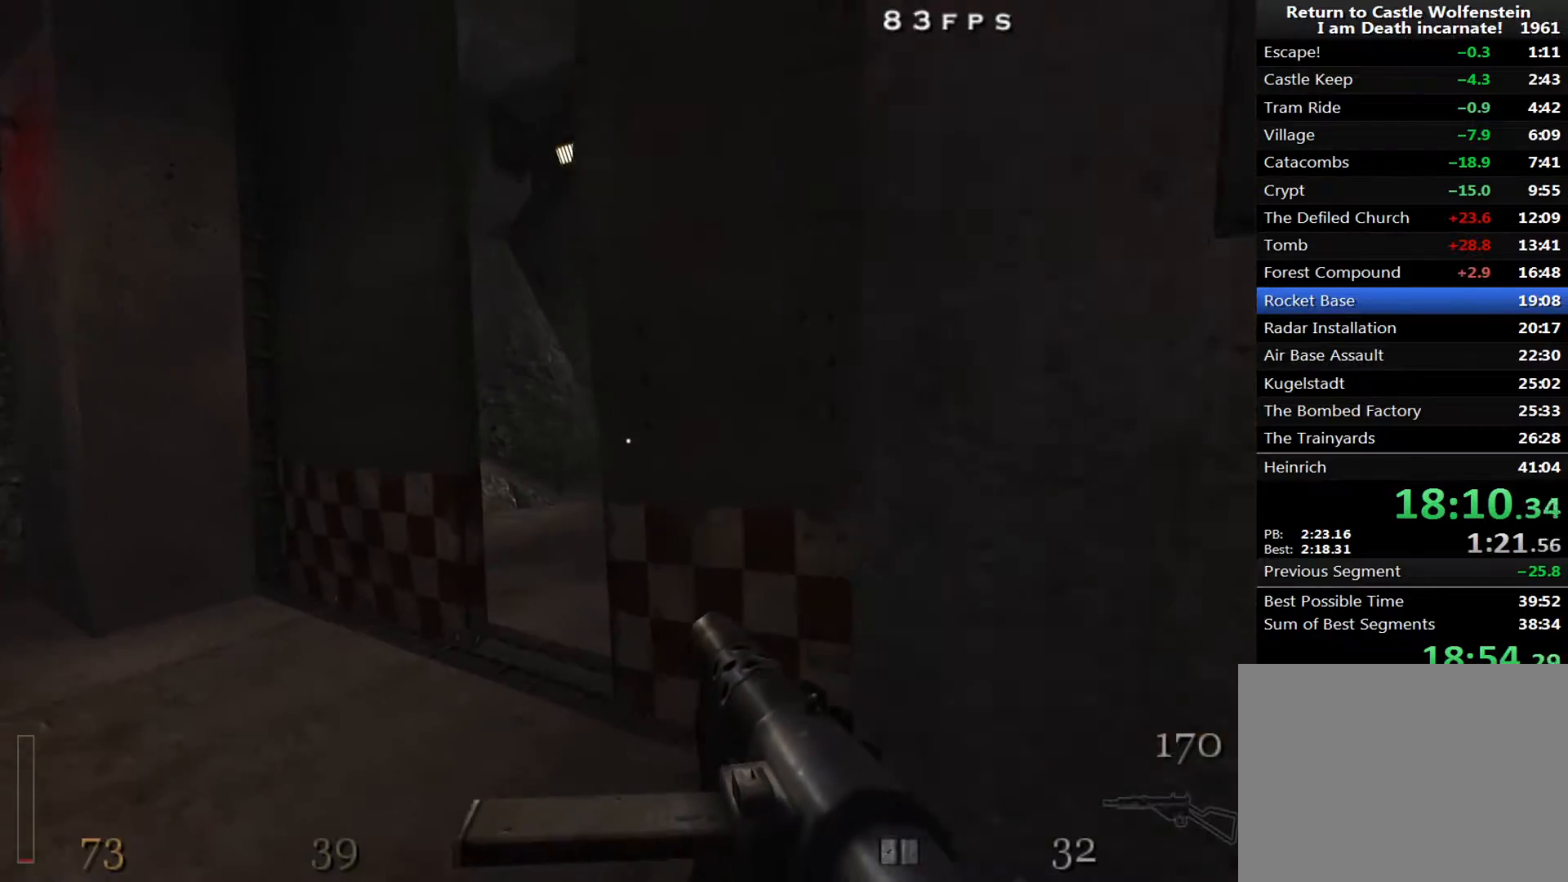
{"keys": ["d", "w"], "mouse": [], "events": [[17, "a", "down"], [117, "a", "up"], [450, "d", "down"]]}
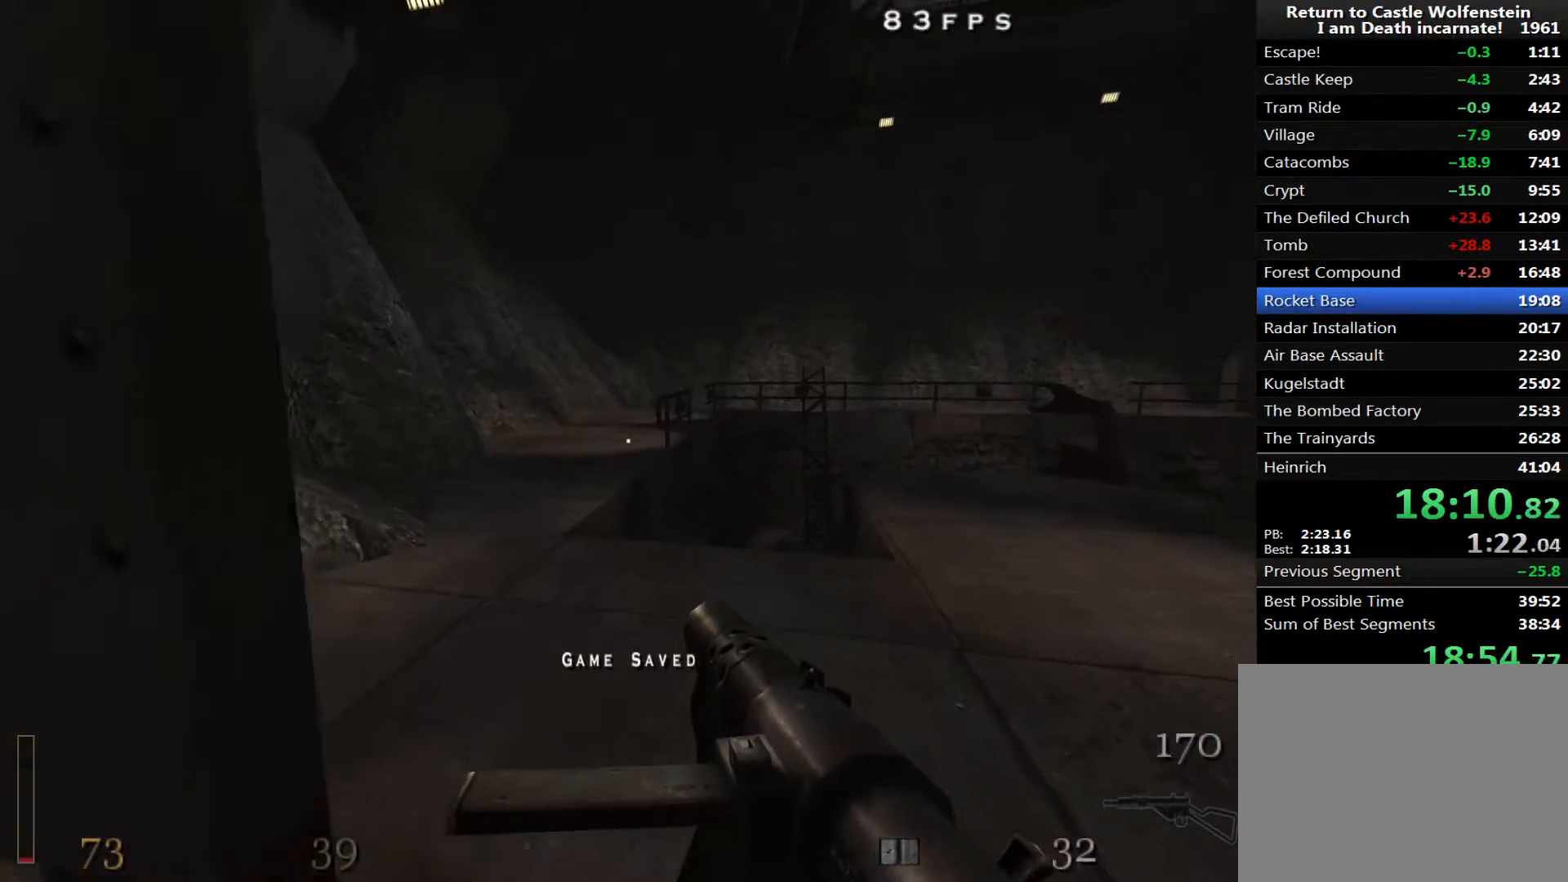
{"keys": ["d", "w"], "mouse": [], "events": [[83, "d", "up"], [217, "shift", "down"], [317, "d", "down"], [317, "shift", "up"], [317, "space", "down"], [367, "space", "up"]]}
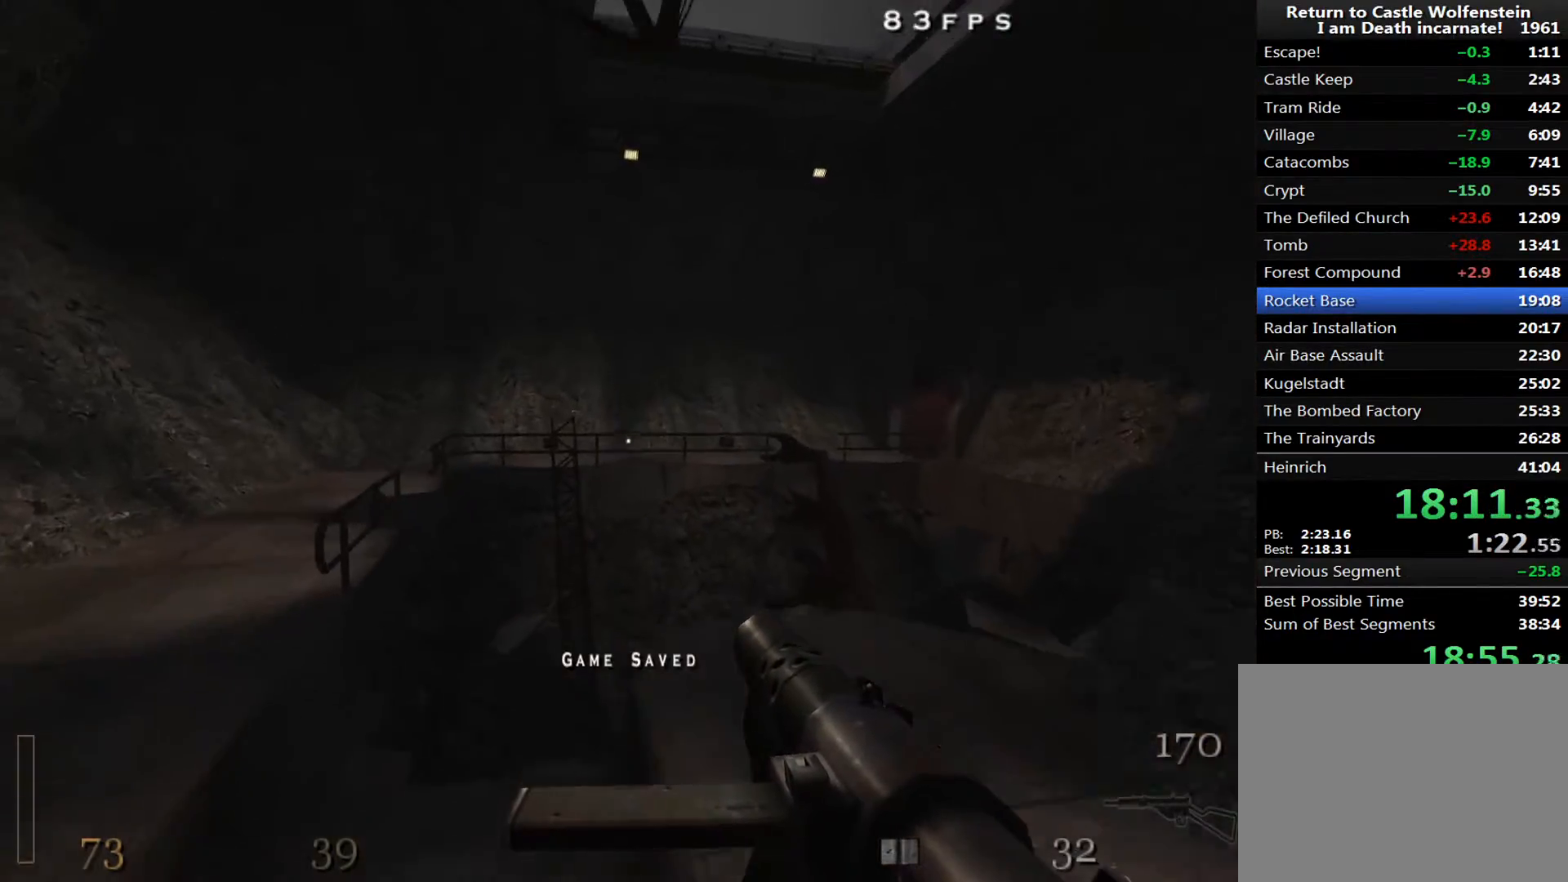
{"keys": ["a", "space", "w"], "mouse": [], "events": [[233, "a", "down"], [283, "d", "up"], [433, "space", "down"]]}
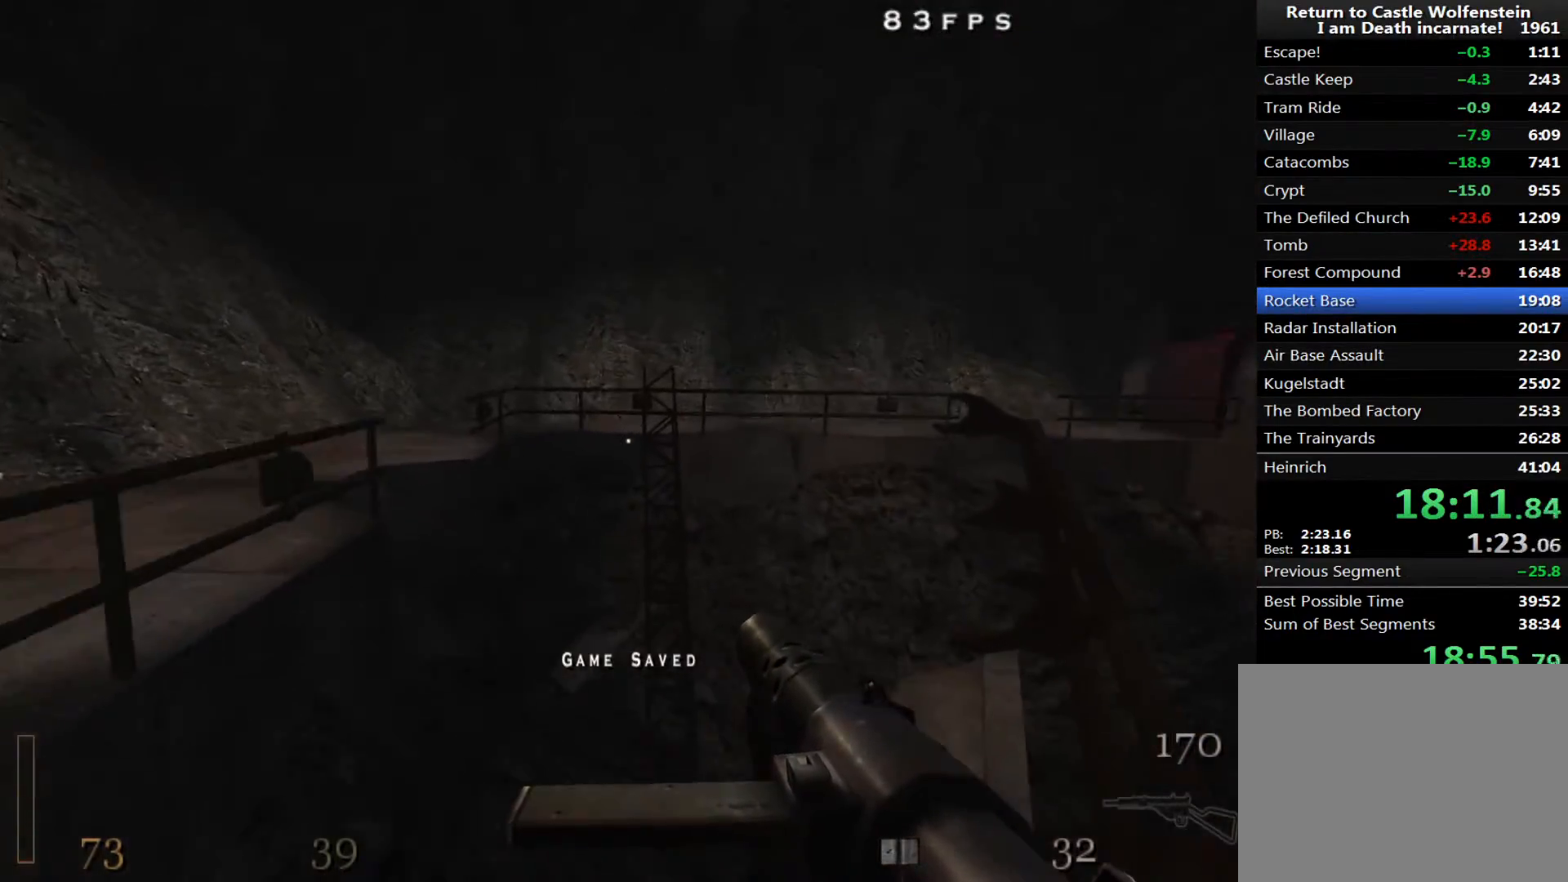
{"keys": ["a", "w"], "mouse": [], "events": [[250, "space", "up"]]}
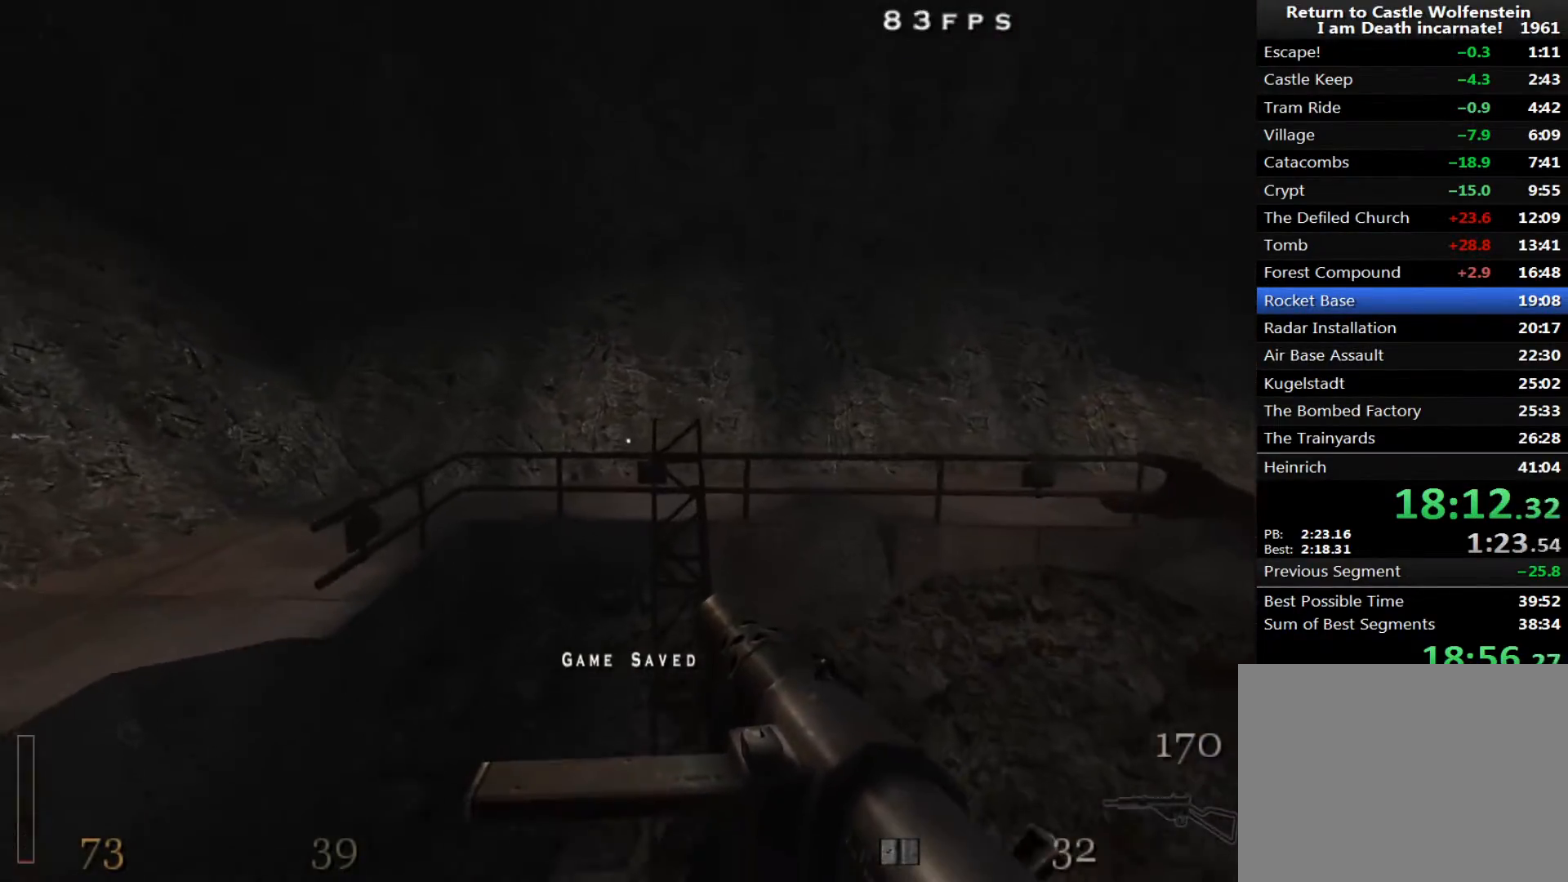
{"keys": ["w"], "mouse": [], "events": [[33, "a", "up"], [367, "a", "down"], [417, "a", "up"]]}
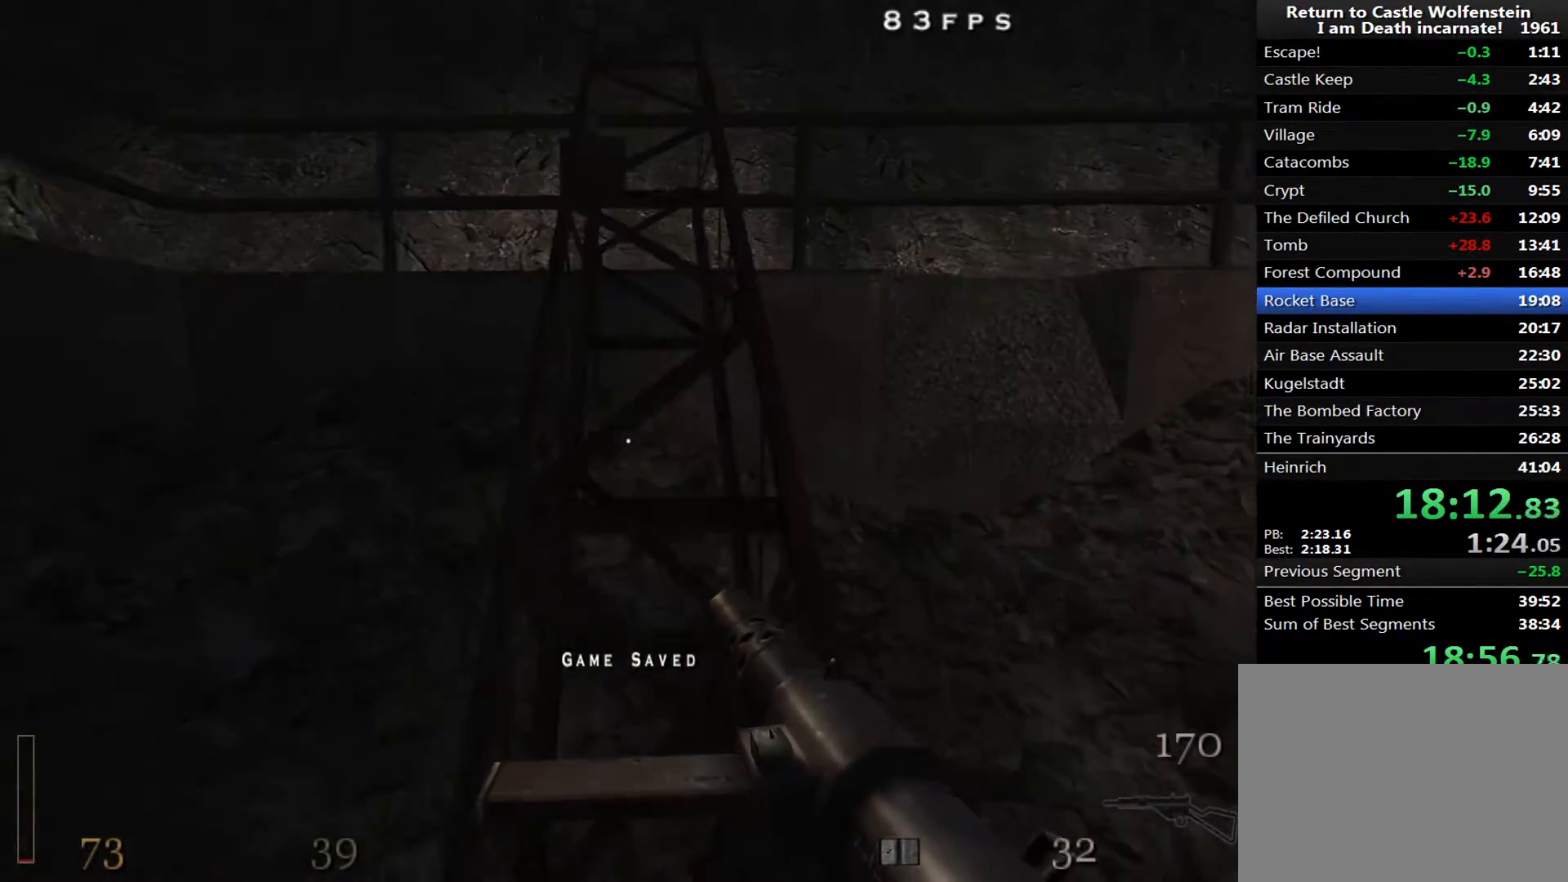
{"keys": ["w"], "mouse": [], "events": [[50, "a", "down"], [150, "a", "up"]]}
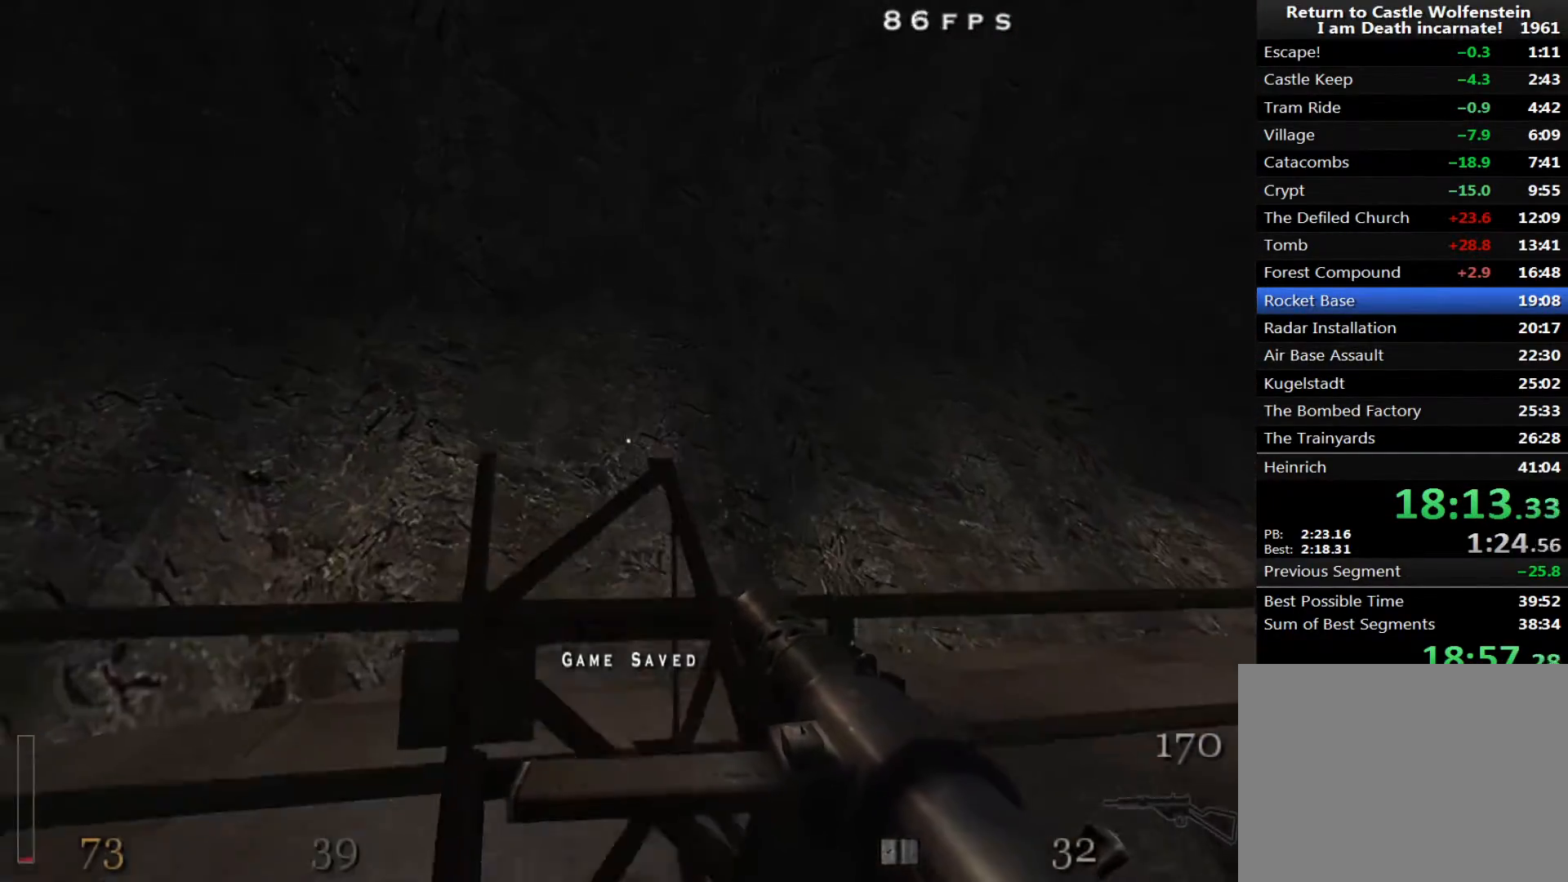
{"keys": ["d", "shift", "w"], "mouse": [], "events": [[200, "d", "down"], [350, "shift", "down"]]}
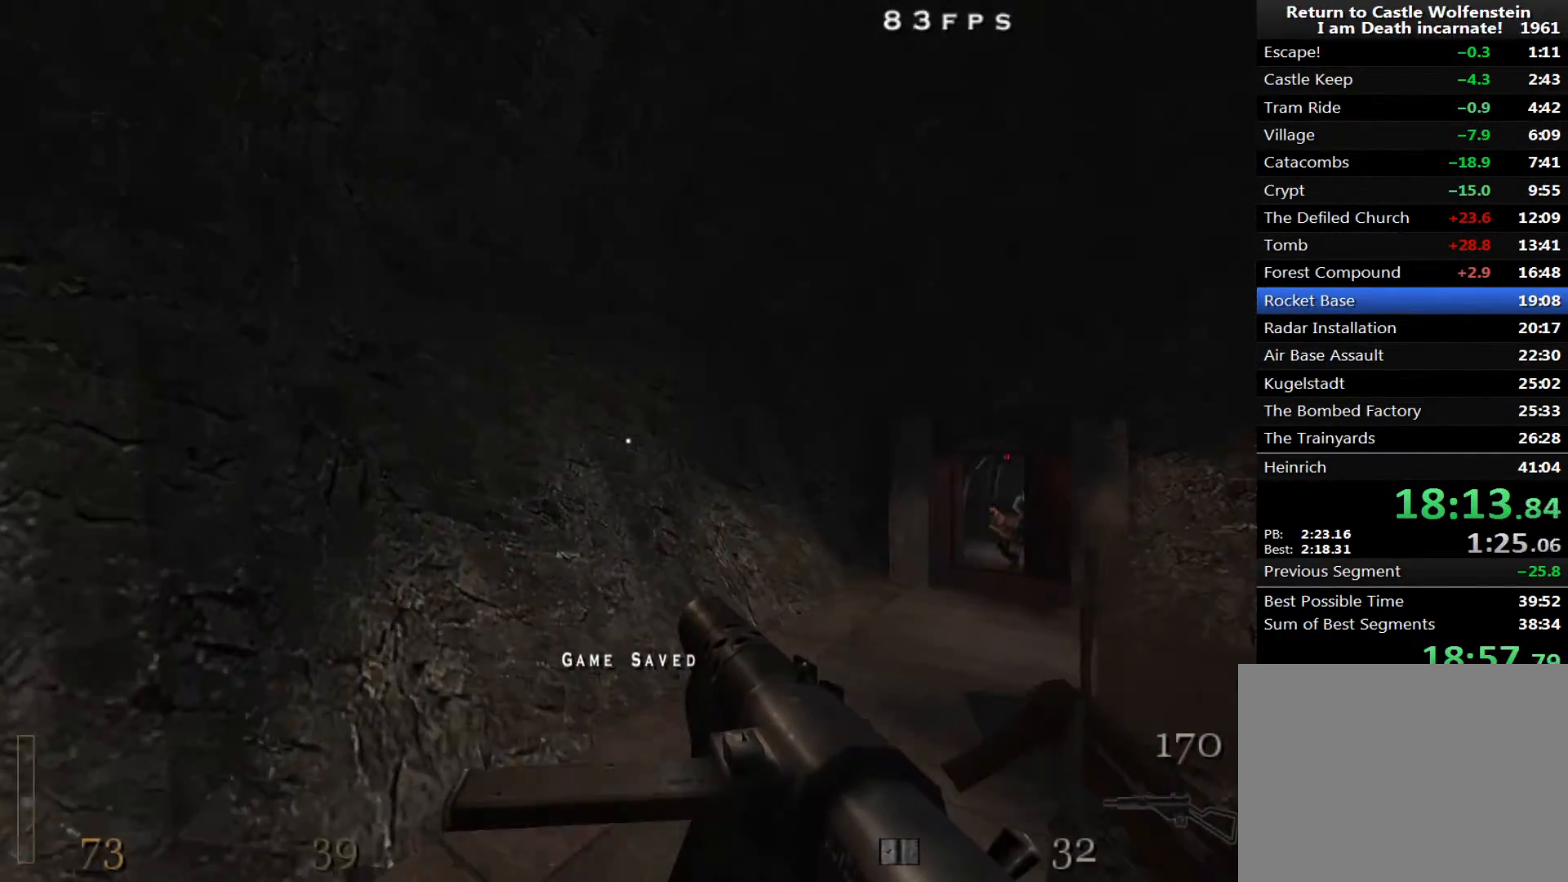
{"keys": ["d", "space", "w"], "mouse": [], "events": [[167, "shift", "up"], [500, "space", "down"]]}
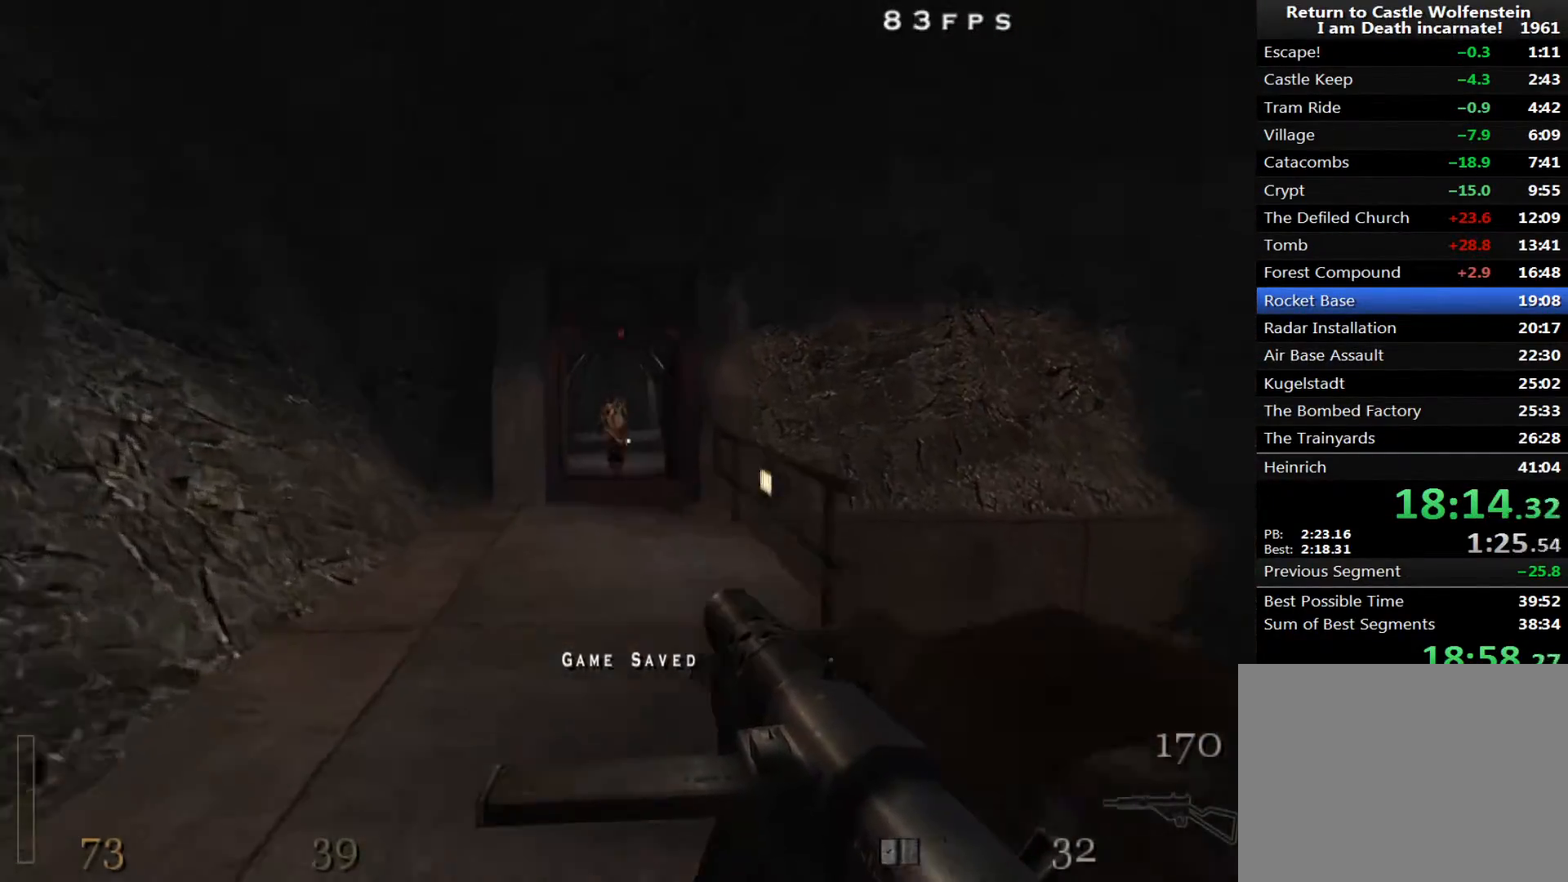
{"keys": ["d"], "mouse": [], "events": [[50, "mouse_left", "down"], [50, "w", "up"], [100, "space", "up"], [417, "mouse_left", "up"]]}
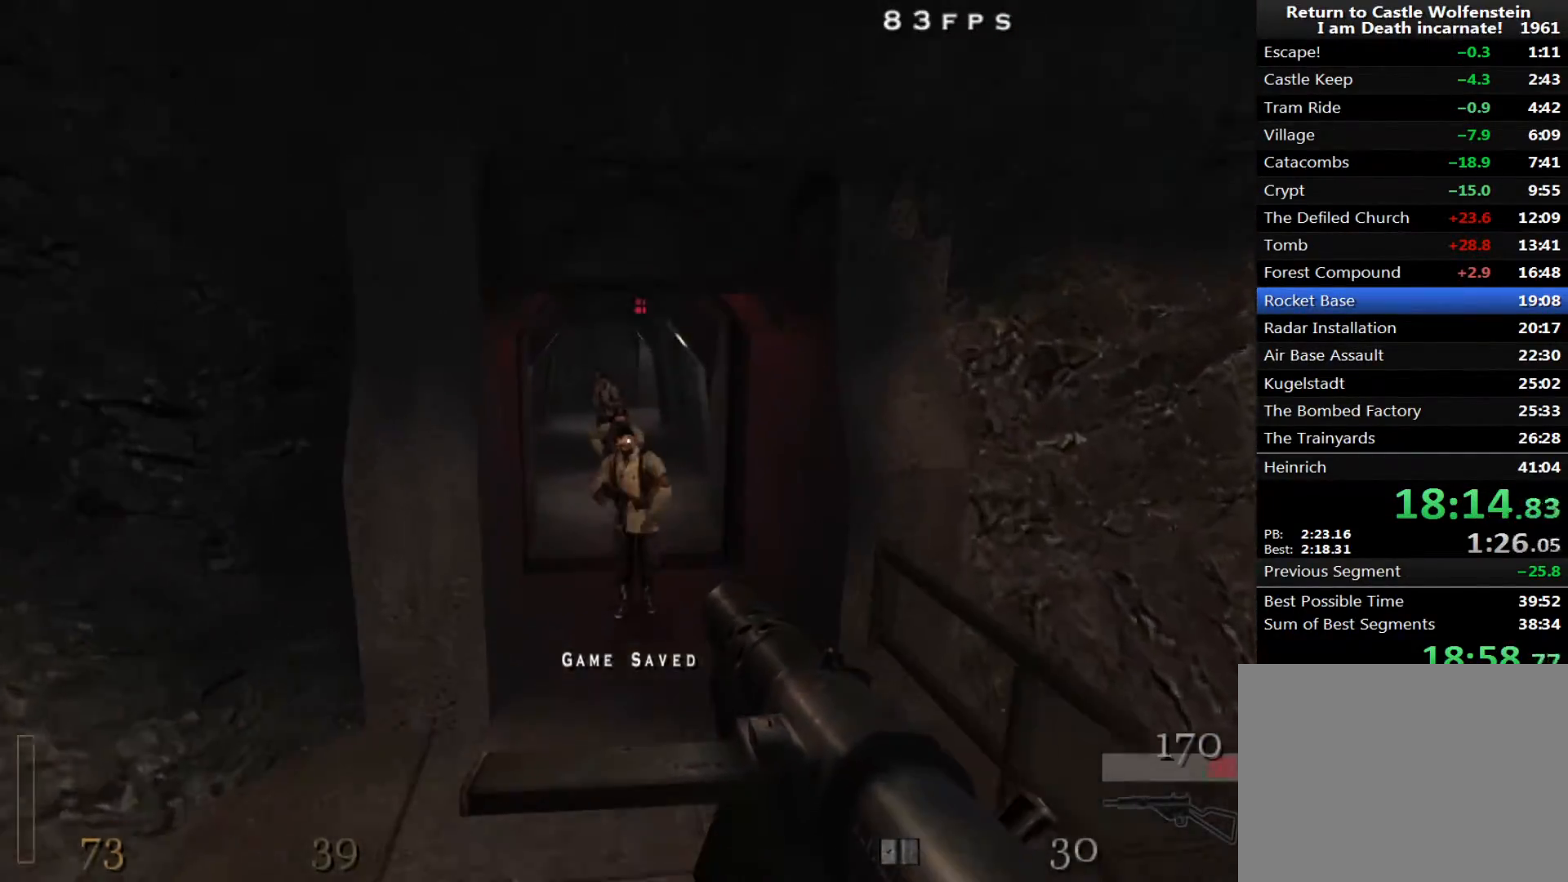
{"keys": ["w"], "mouse": ["left"], "events": [[67, "w", "down"], [150, "mouse_left", "down"], [250, "d", "up"]]}
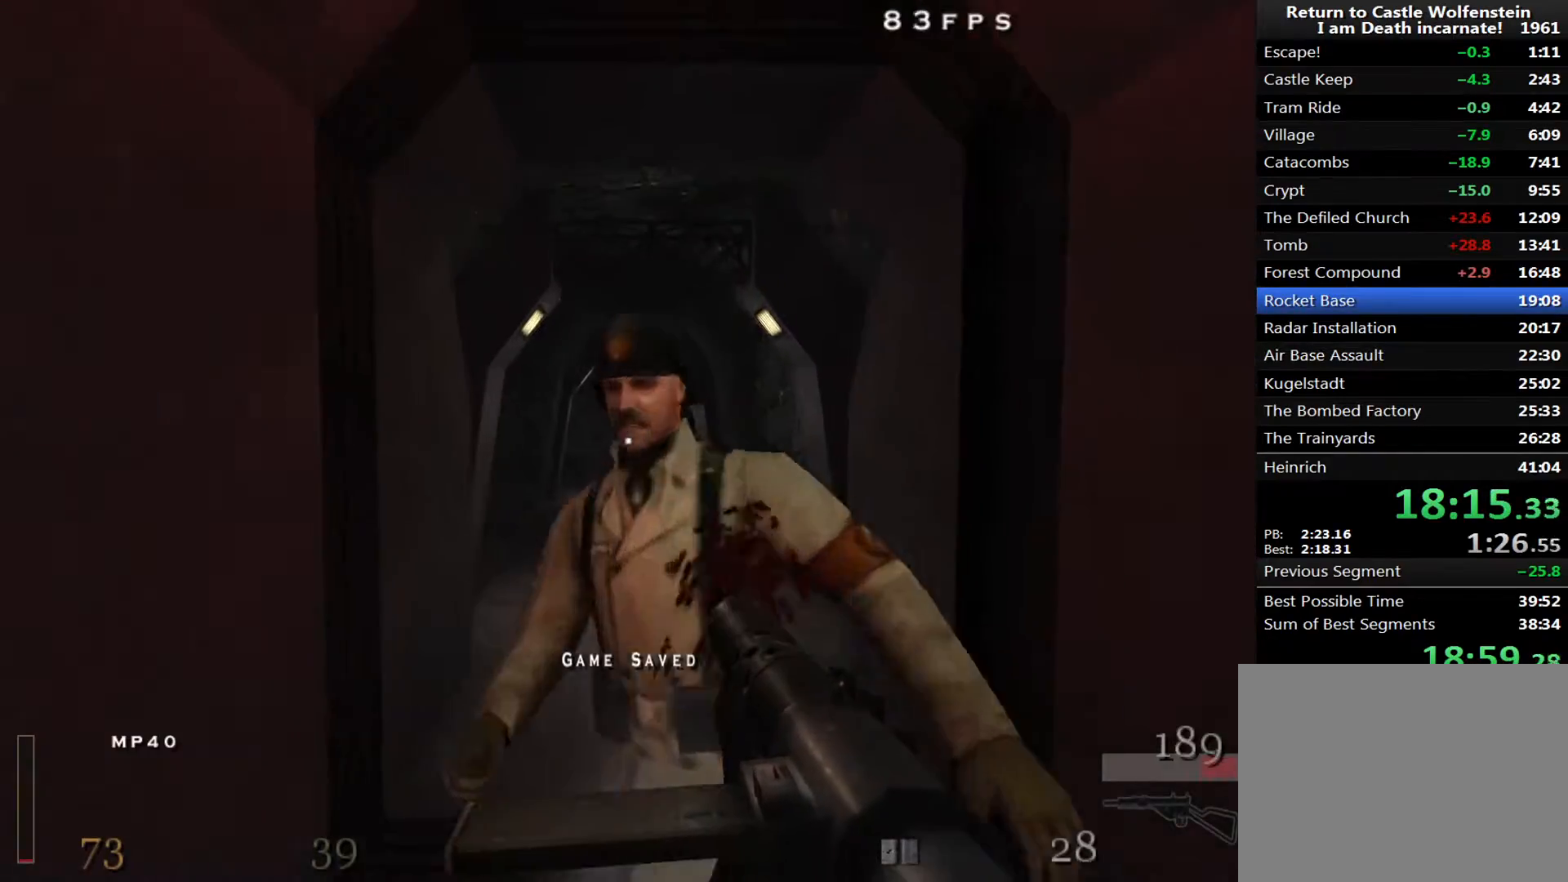
{"keys": ["w"], "mouse": ["left"], "events": [[83, "mouse_left", "up"], [267, "mouse_left", "down"]]}
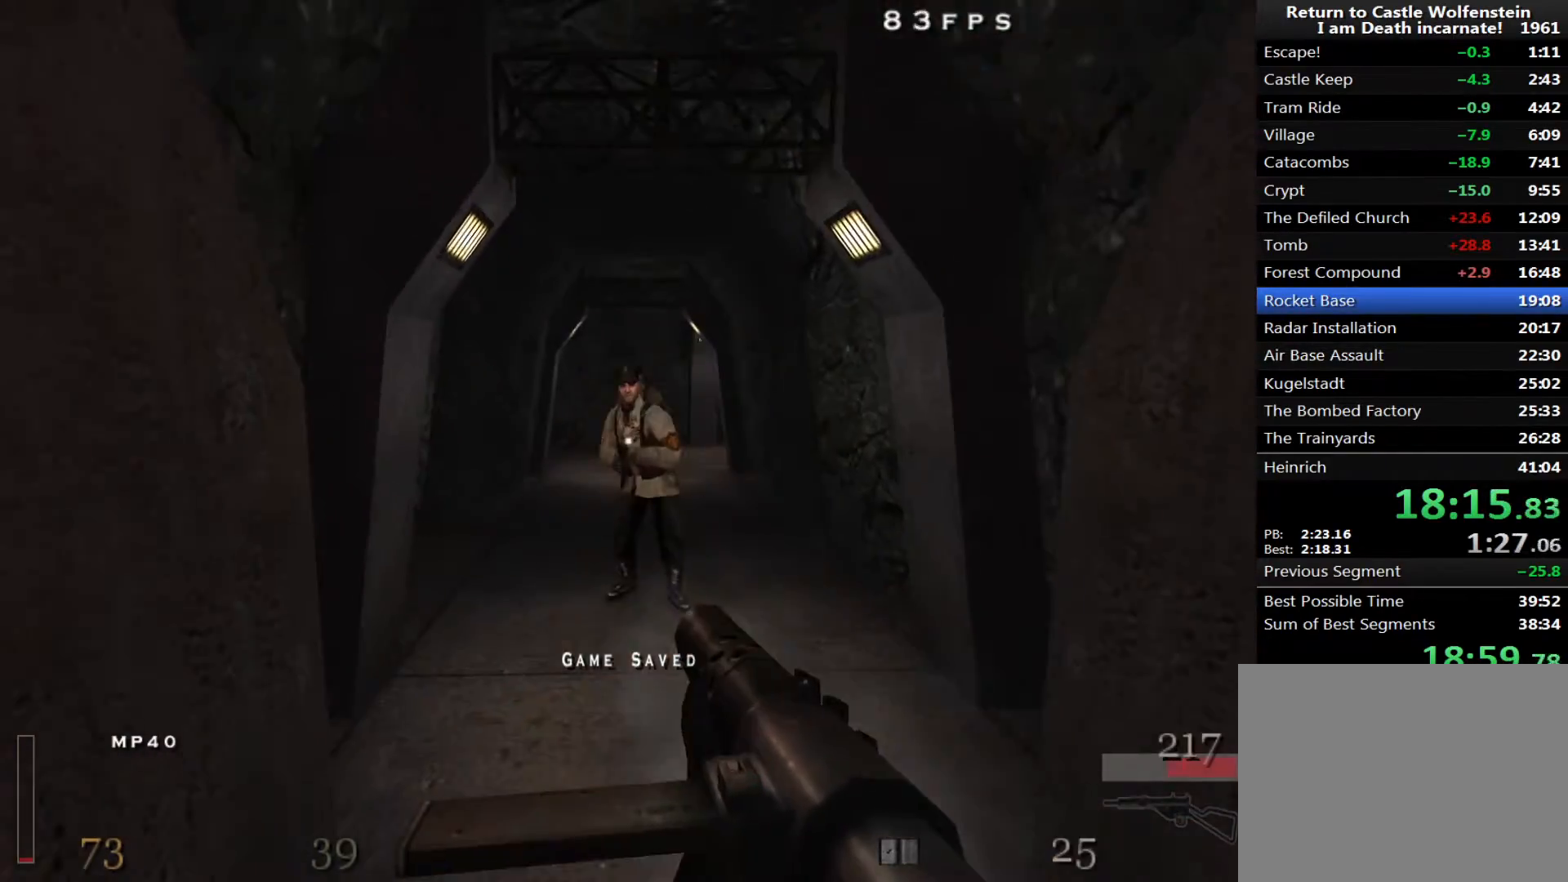
{"keys": ["w"], "mouse": ["left"], "events": [[50, "x", "down"], [183, "x", "up"], [233, "mouse_left", "up"], [367, "mouse_left", "down"]]}